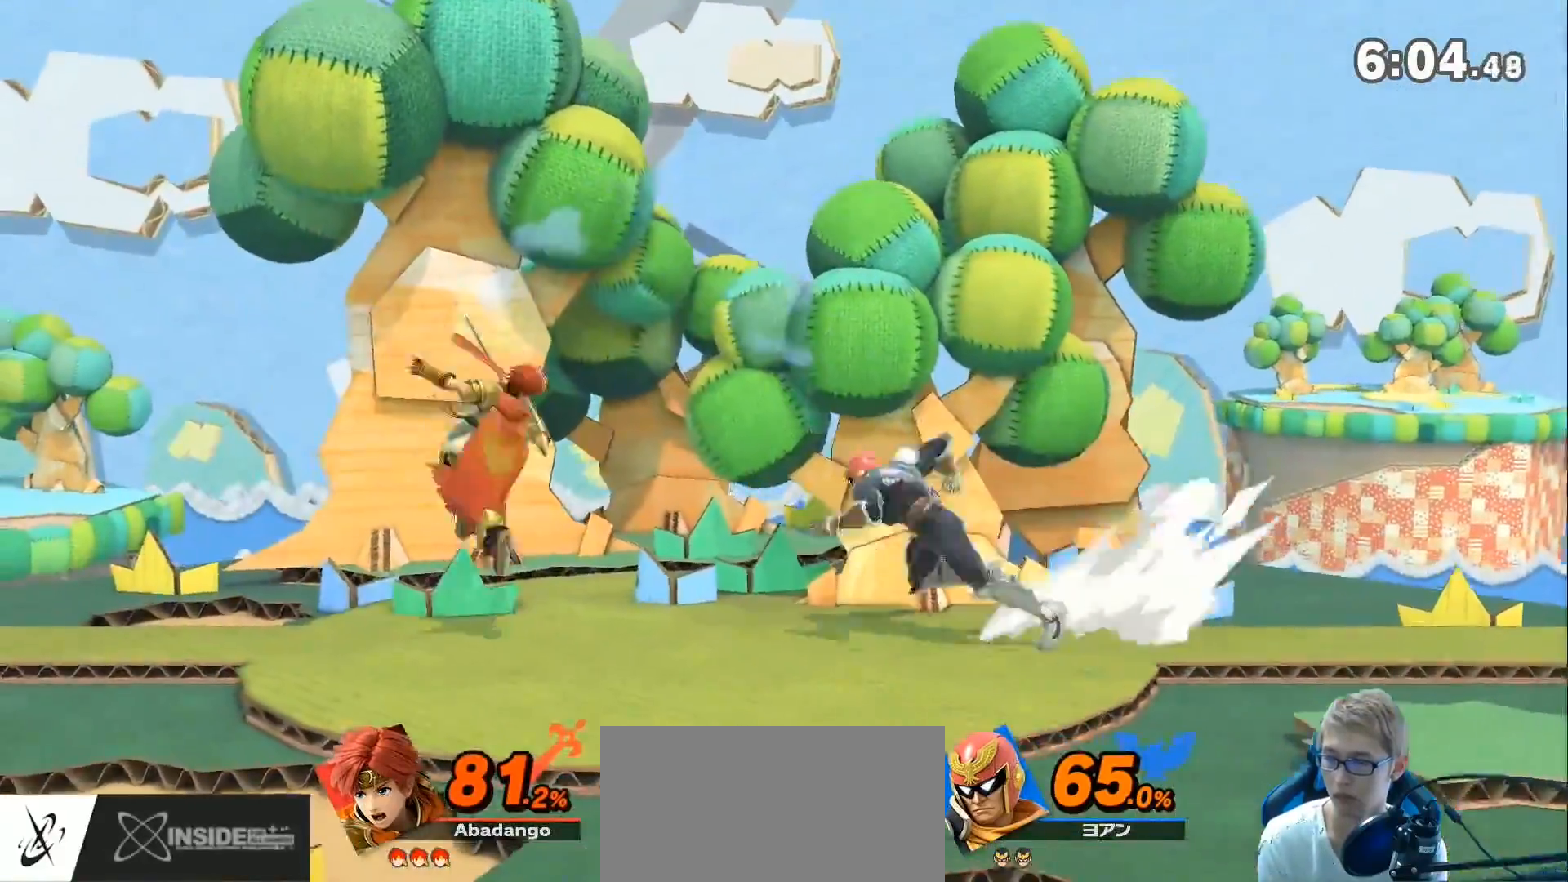
Gameplay with a controller (Nintendo layout); each line is a JSON object with the inputs held at the frame after it. "events" lists button and stick changes between this image and that frame as [ms after this image, input, new state], when the widget could be followed in between. Not read: L3 R3.
{"buttons": [], "left_stick": "center", "right_stick": "center", "events": [[117, "left_stick", "center"], [183, "L1", "up"], [333, "A", "down"], [467, "A", "up"]]}
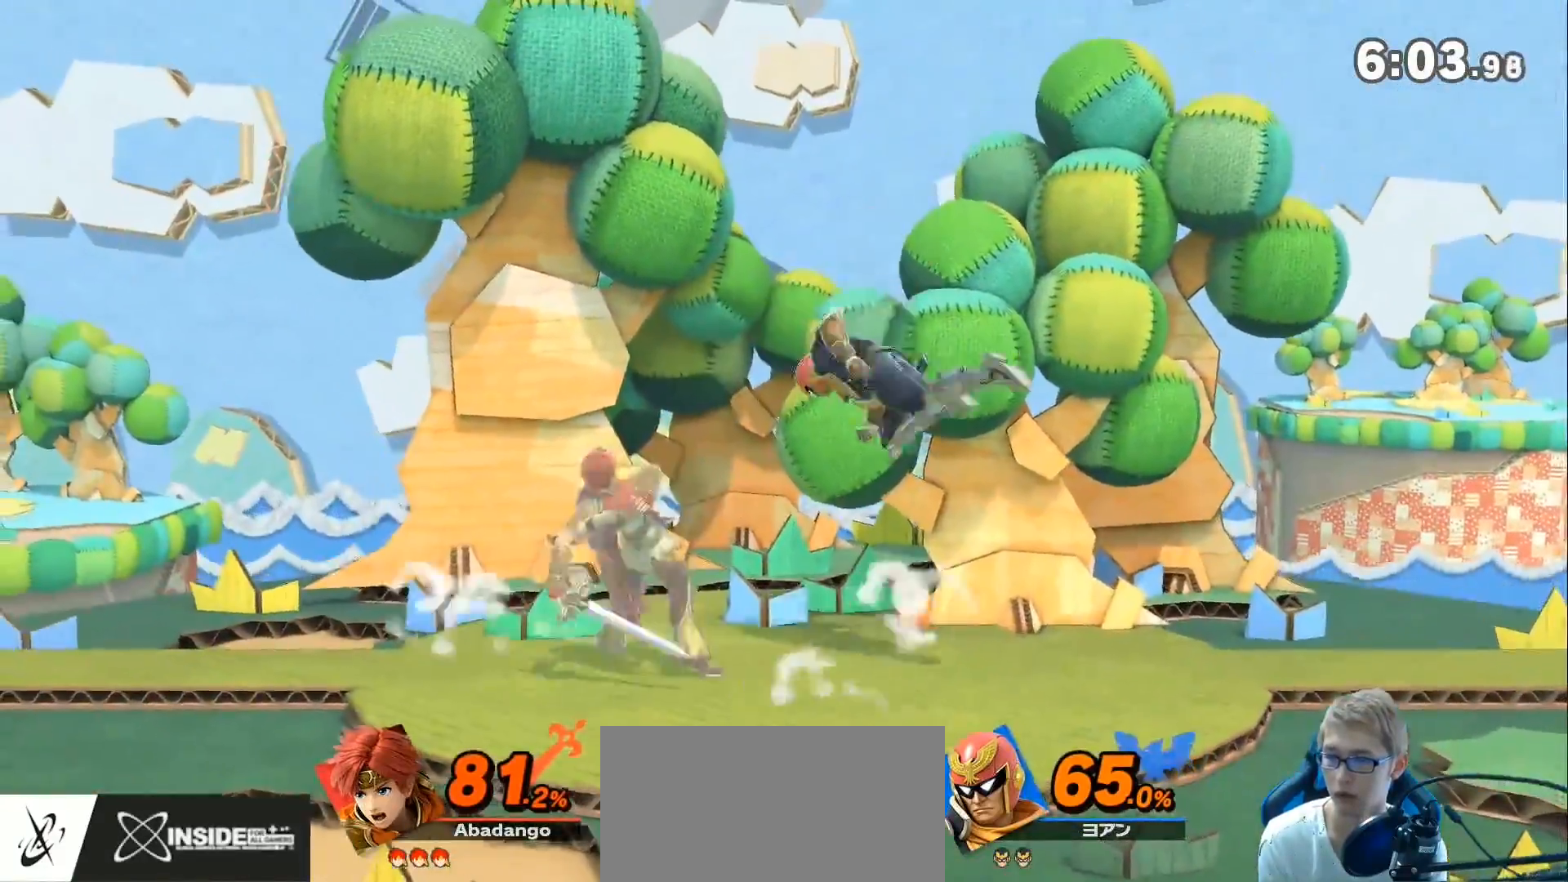
{"buttons": [], "left_stick": "right", "right_stick": "center", "events": [[367, "left_stick", "right"]]}
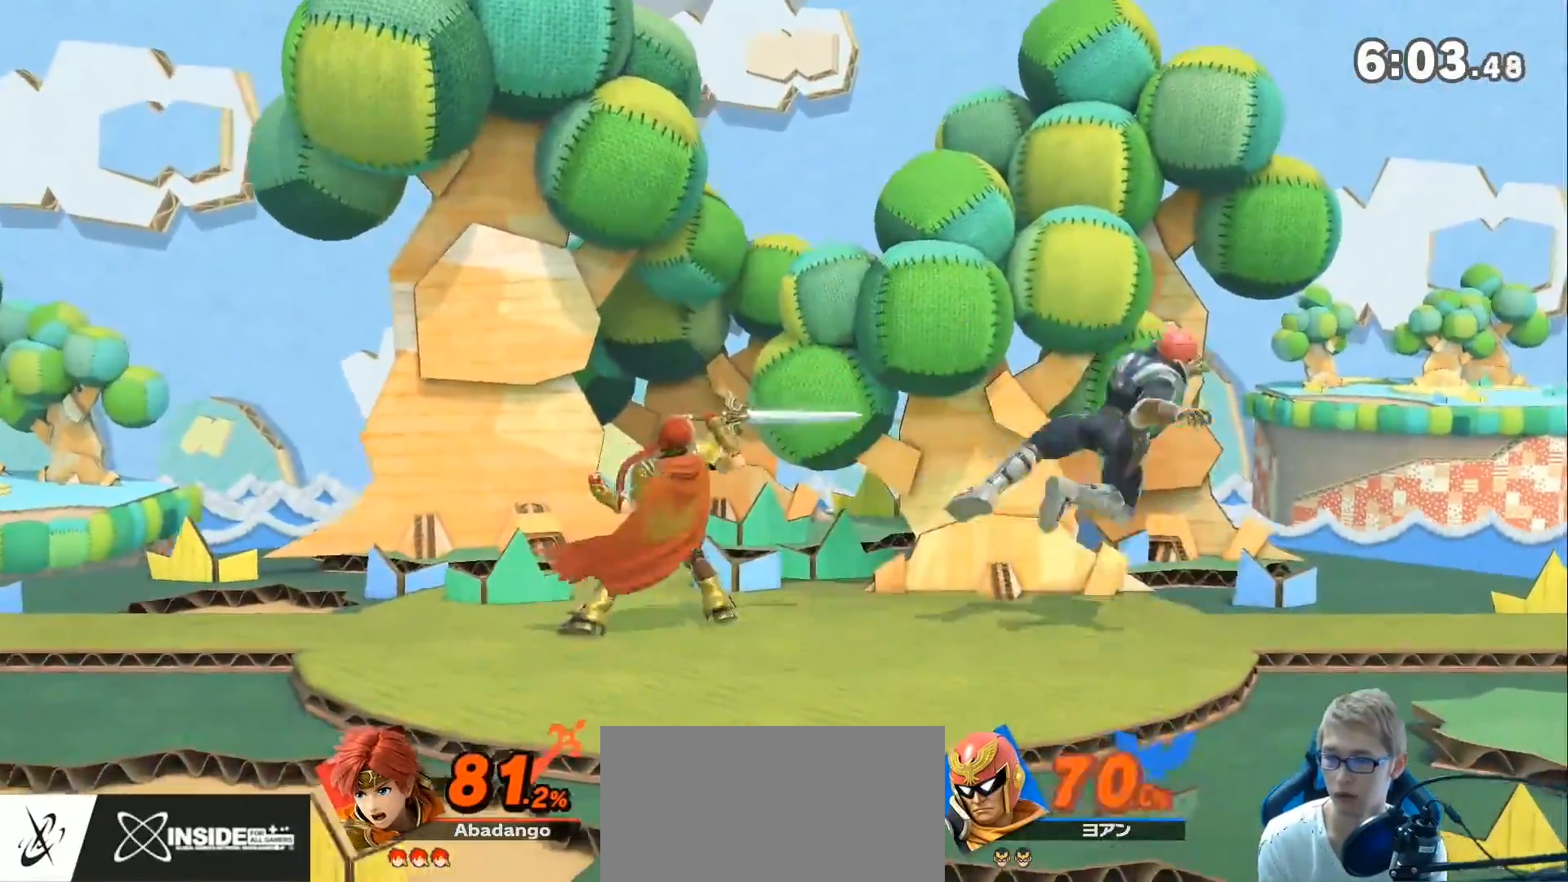
{"buttons": [], "left_stick": "center", "right_stick": "center", "events": [[33, "left_stick", "center"], [100, "right_stick", "down"], [367, "right_stick", "center"]]}
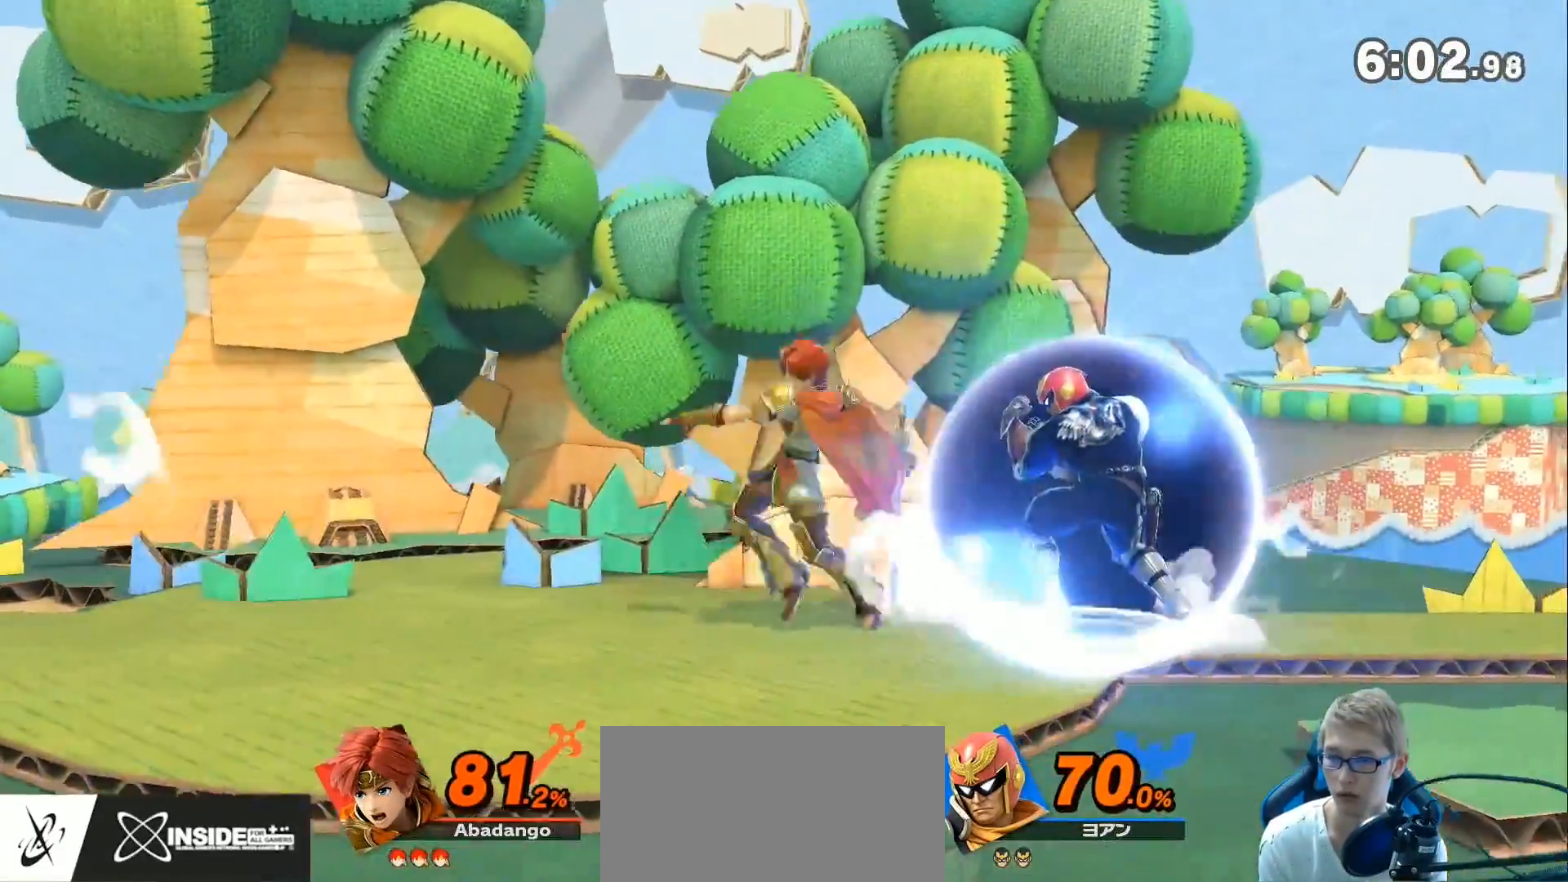
{"buttons": [], "left_stick": "right", "right_stick": "center", "events": [[283, "left_stick", "right"], [317, "B", "down"], [500, "B", "up"]]}
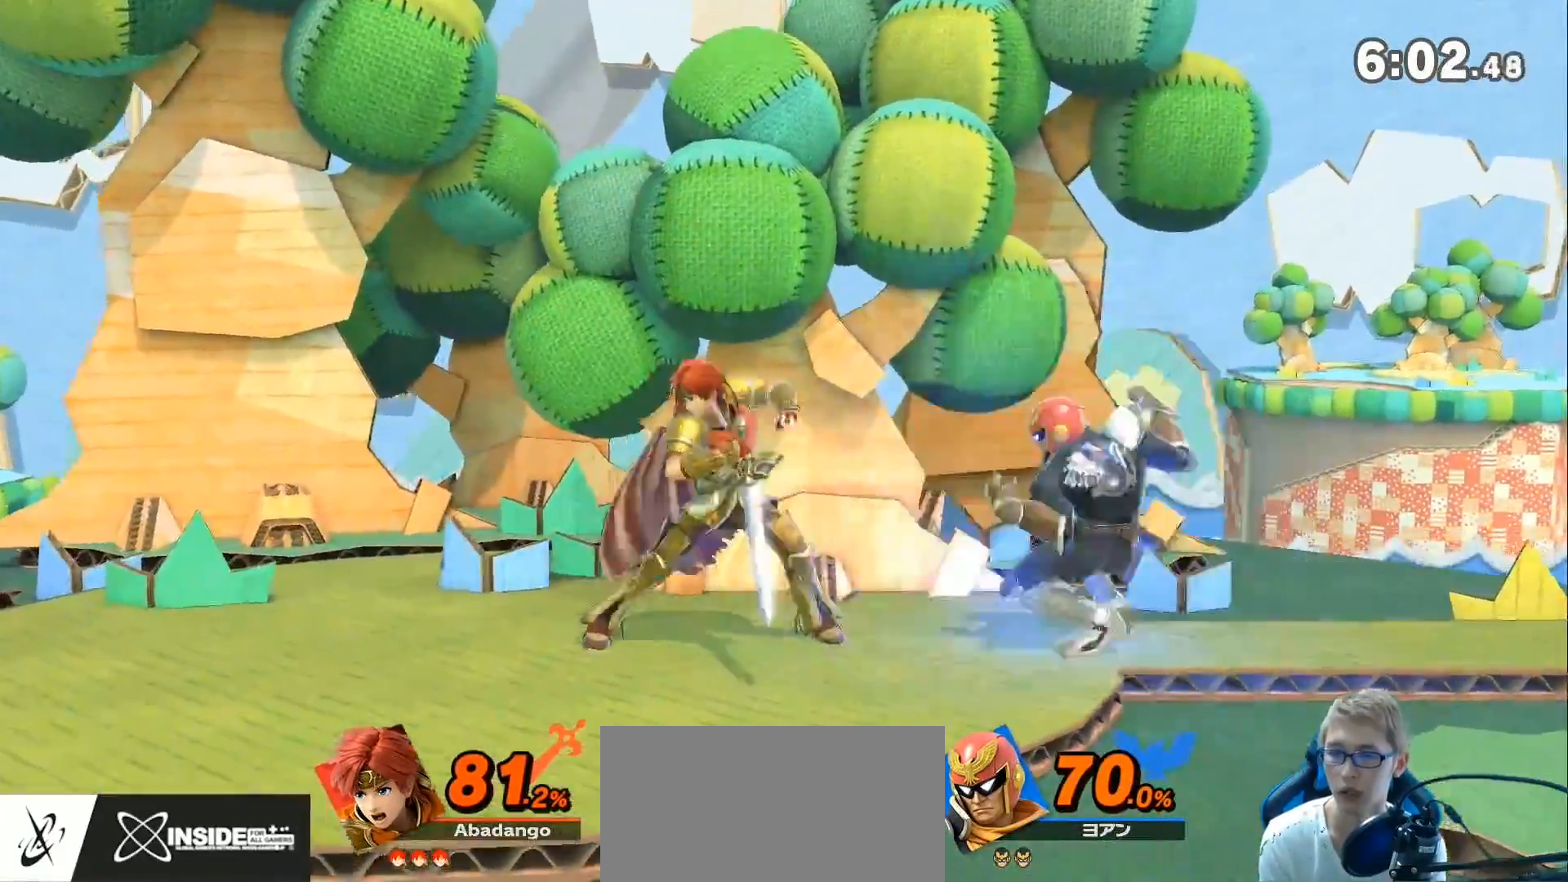
{"buttons": ["L1"], "left_stick": "down-left", "right_stick": "center", "events": [[317, "L1", "down"], [317, "left_stick", "center"], [367, "left_stick", "left"], [500, "left_stick", "down-left"]]}
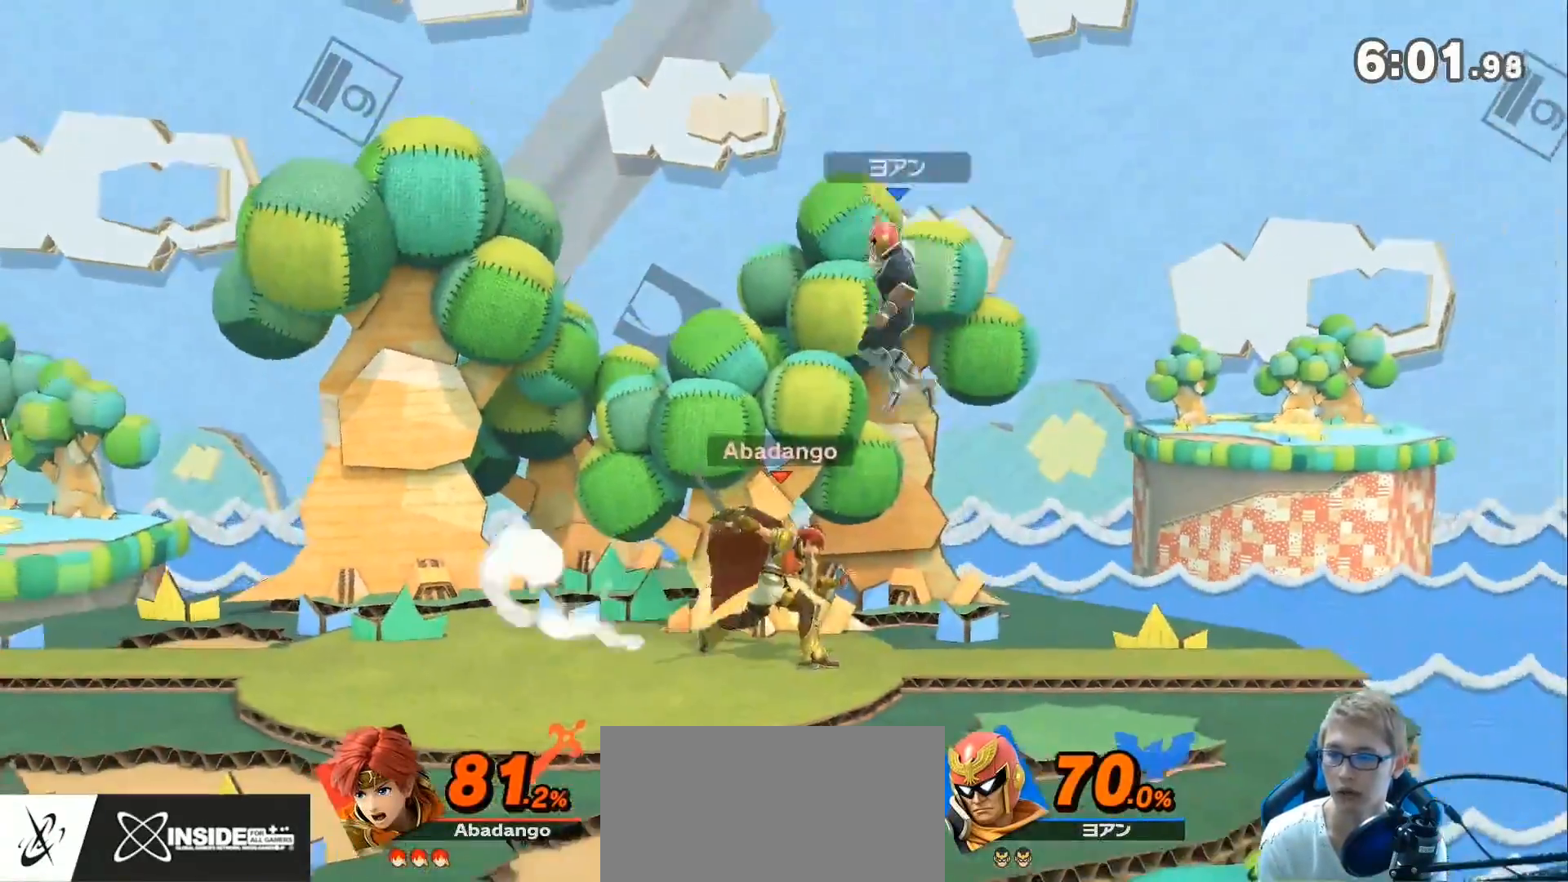
{"buttons": [], "left_stick": "center", "right_stick": "center", "events": [[283, "L1", "up"], [283, "left_stick", "center"]]}
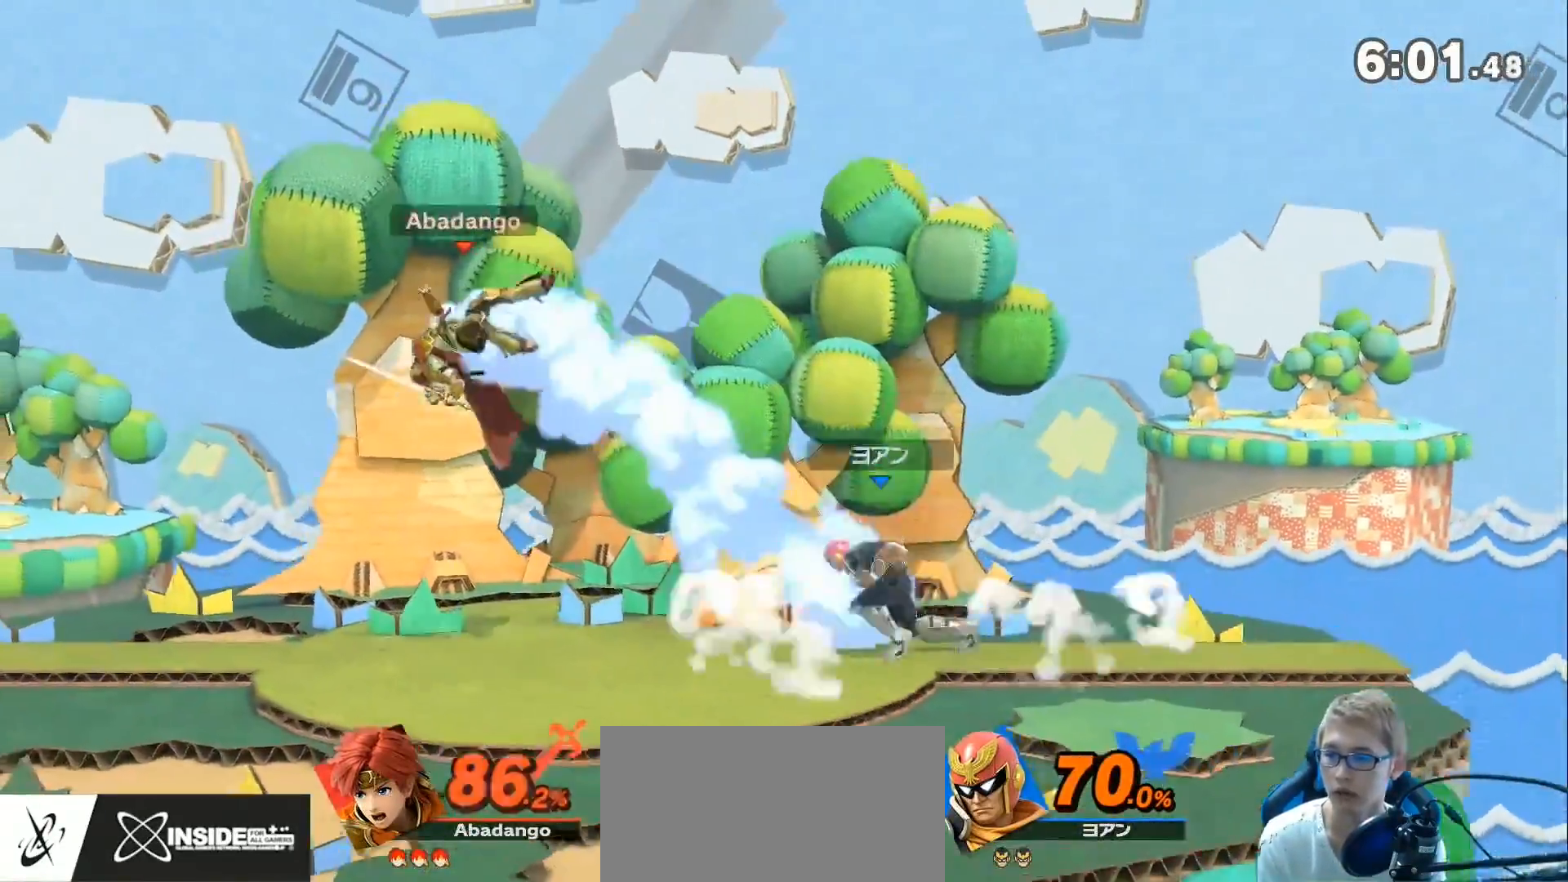
{"buttons": [], "left_stick": "center", "right_stick": "center", "events": [[67, "L1", "down"], [67, "left_stick", "right"], [367, "L1", "up"], [433, "left_stick", "center"]]}
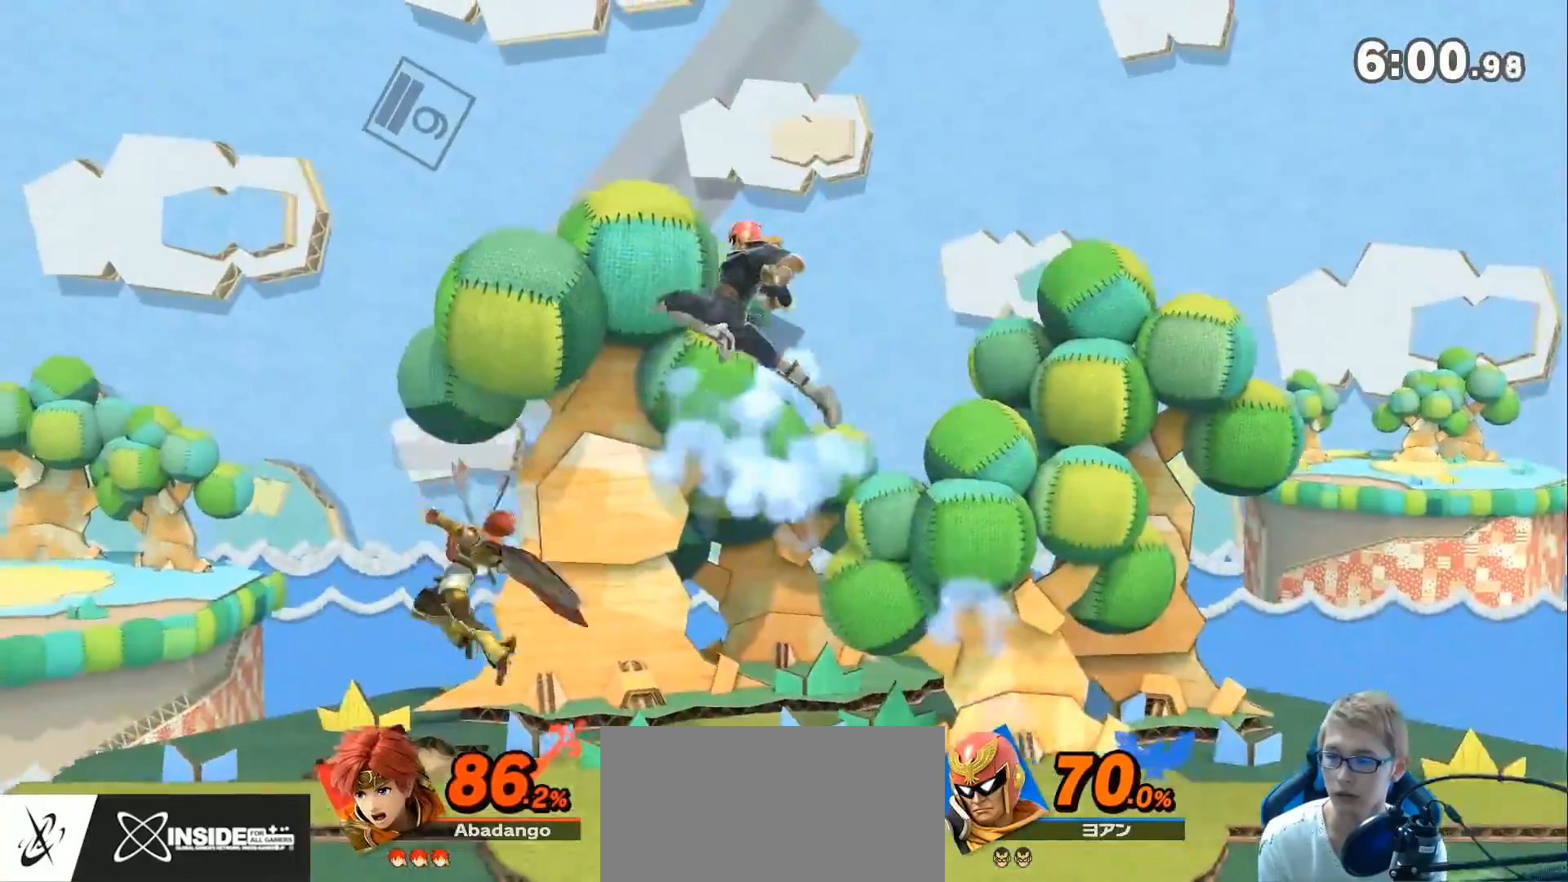
{"buttons": [], "left_stick": "center", "right_stick": "center", "events": [[183, "right_stick", "down"], [283, "right_stick", "center"]]}
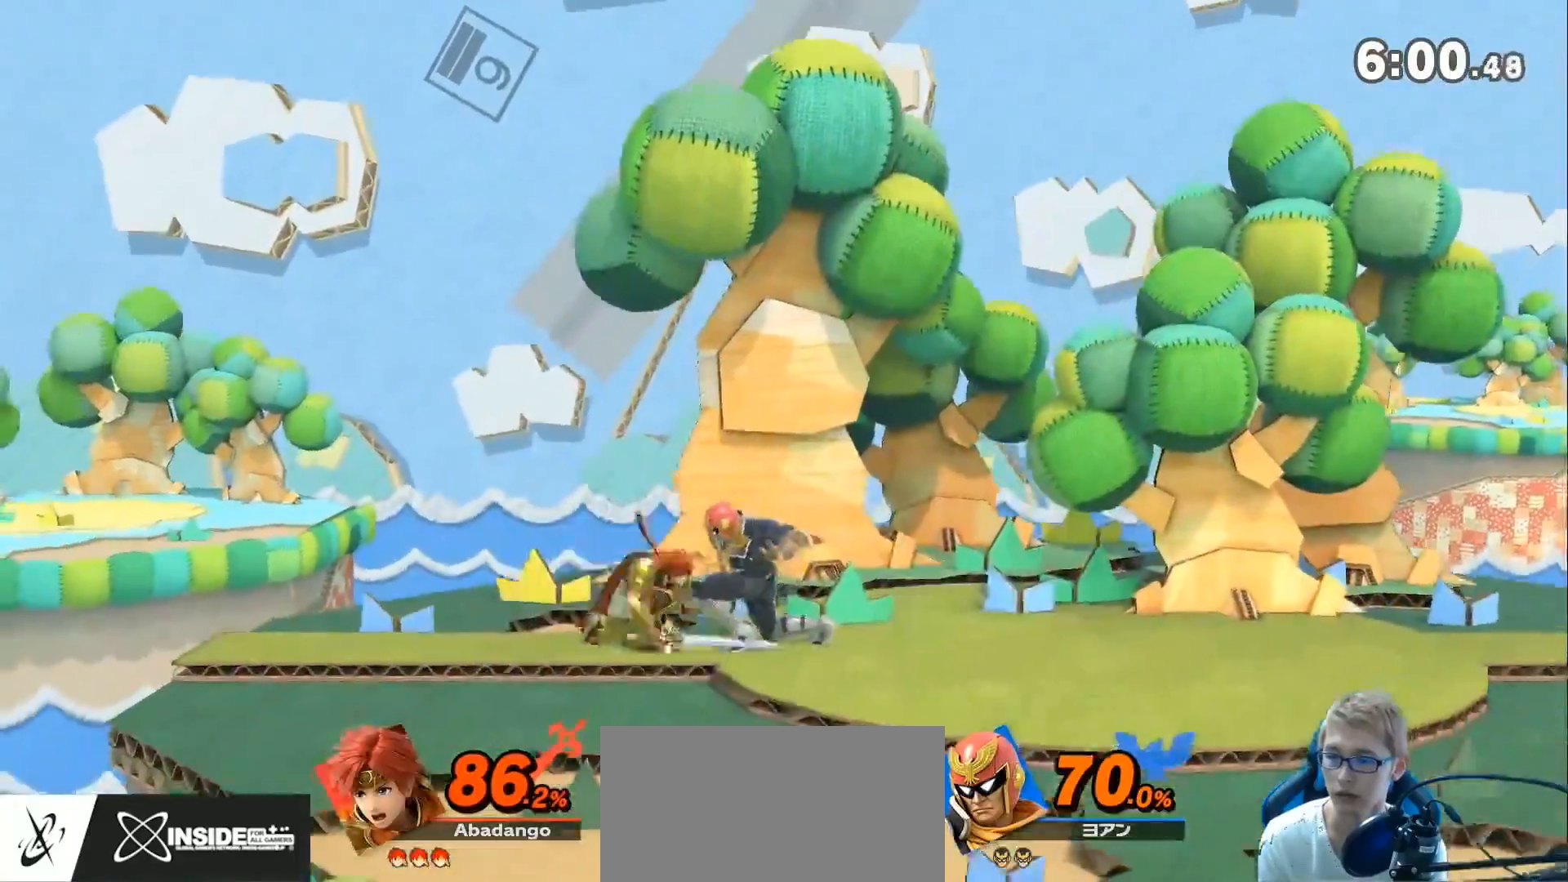
{"buttons": [], "left_stick": "right", "right_stick": "center", "events": [[283, "left_stick", "right"]]}
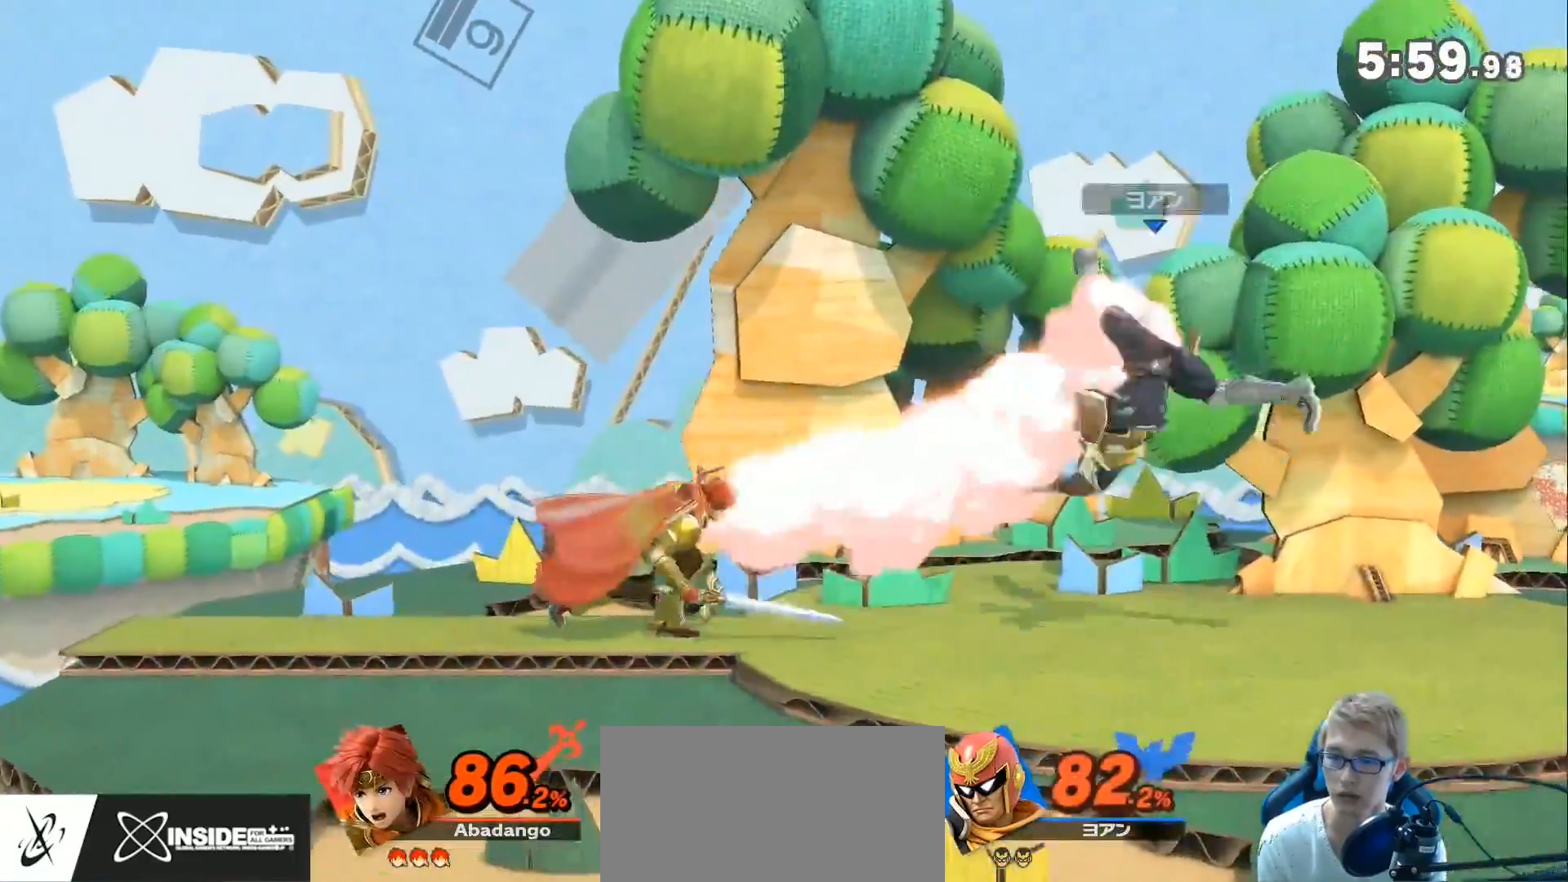
{"buttons": [], "left_stick": "center", "right_stick": "center", "events": [[100, "left_stick", "center"], [150, "right_stick", "down"], [250, "right_stick", "center"]]}
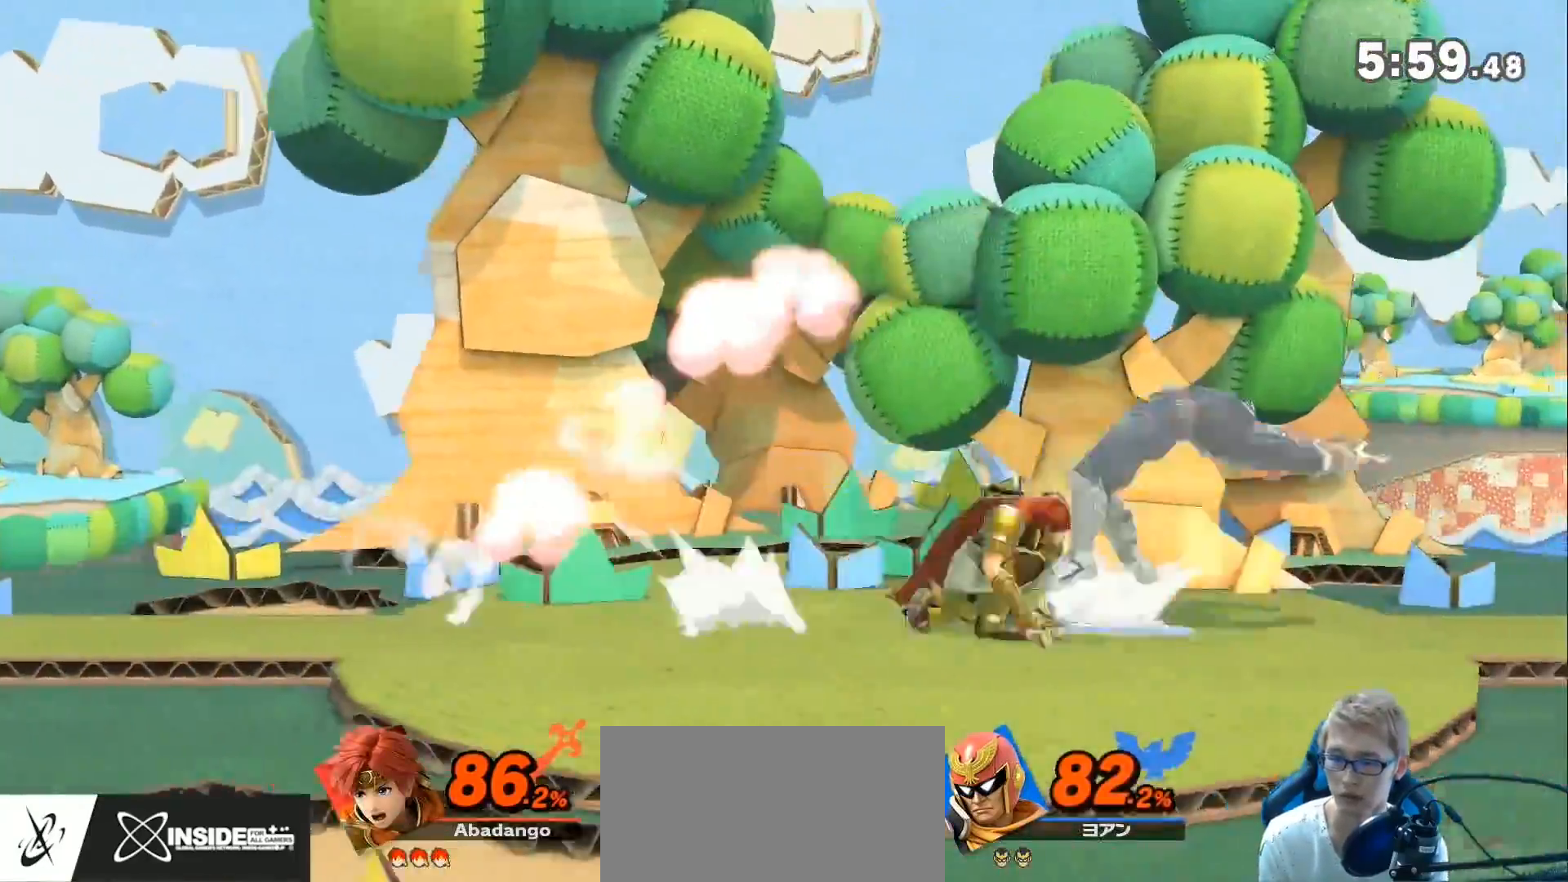
{"buttons": [], "left_stick": "right", "right_stick": "center", "events": [[217, "left_stick", "right"]]}
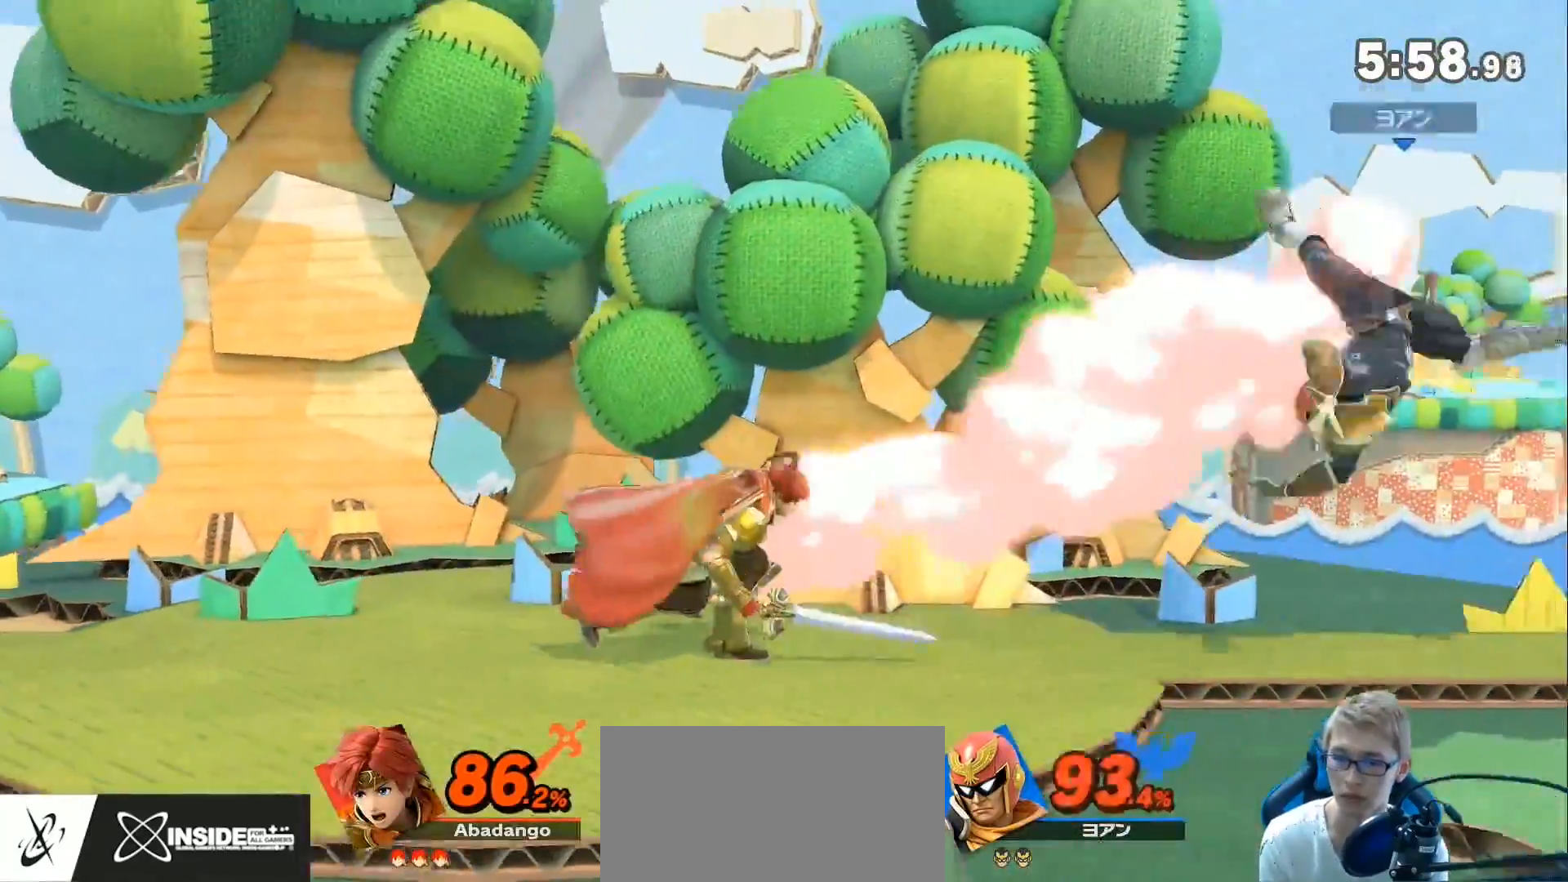
{"buttons": [], "left_stick": "center", "right_stick": "center", "events": [[67, "left_stick", "center"], [117, "A", "down"], [117, "left_stick", "right"], [183, "A", "up"], [250, "left_stick", "center"]]}
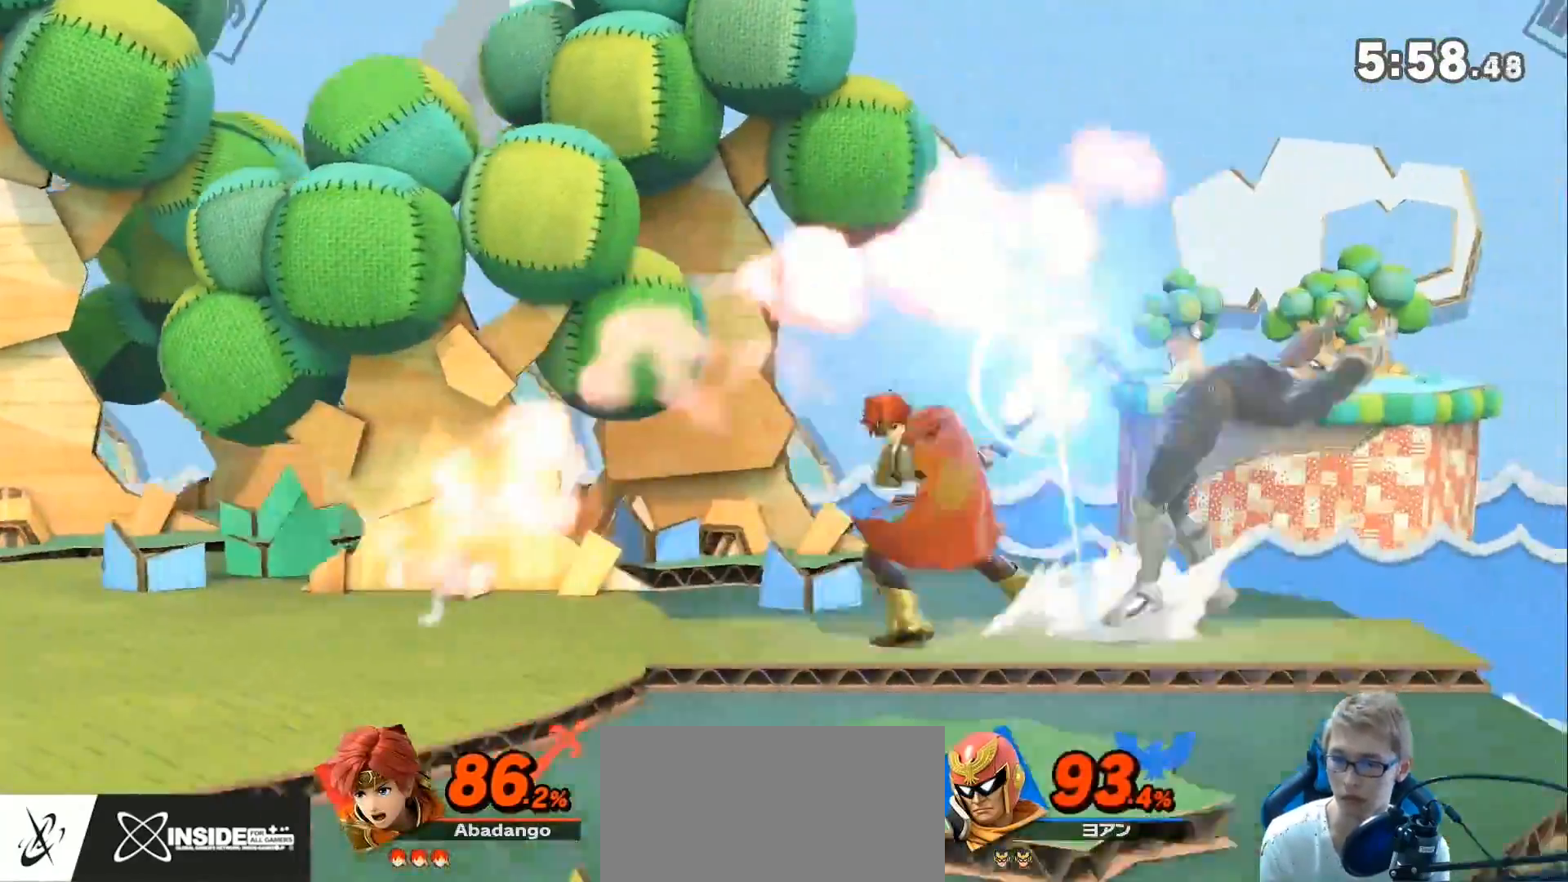
{"buttons": [], "left_stick": "center", "right_stick": "center", "events": []}
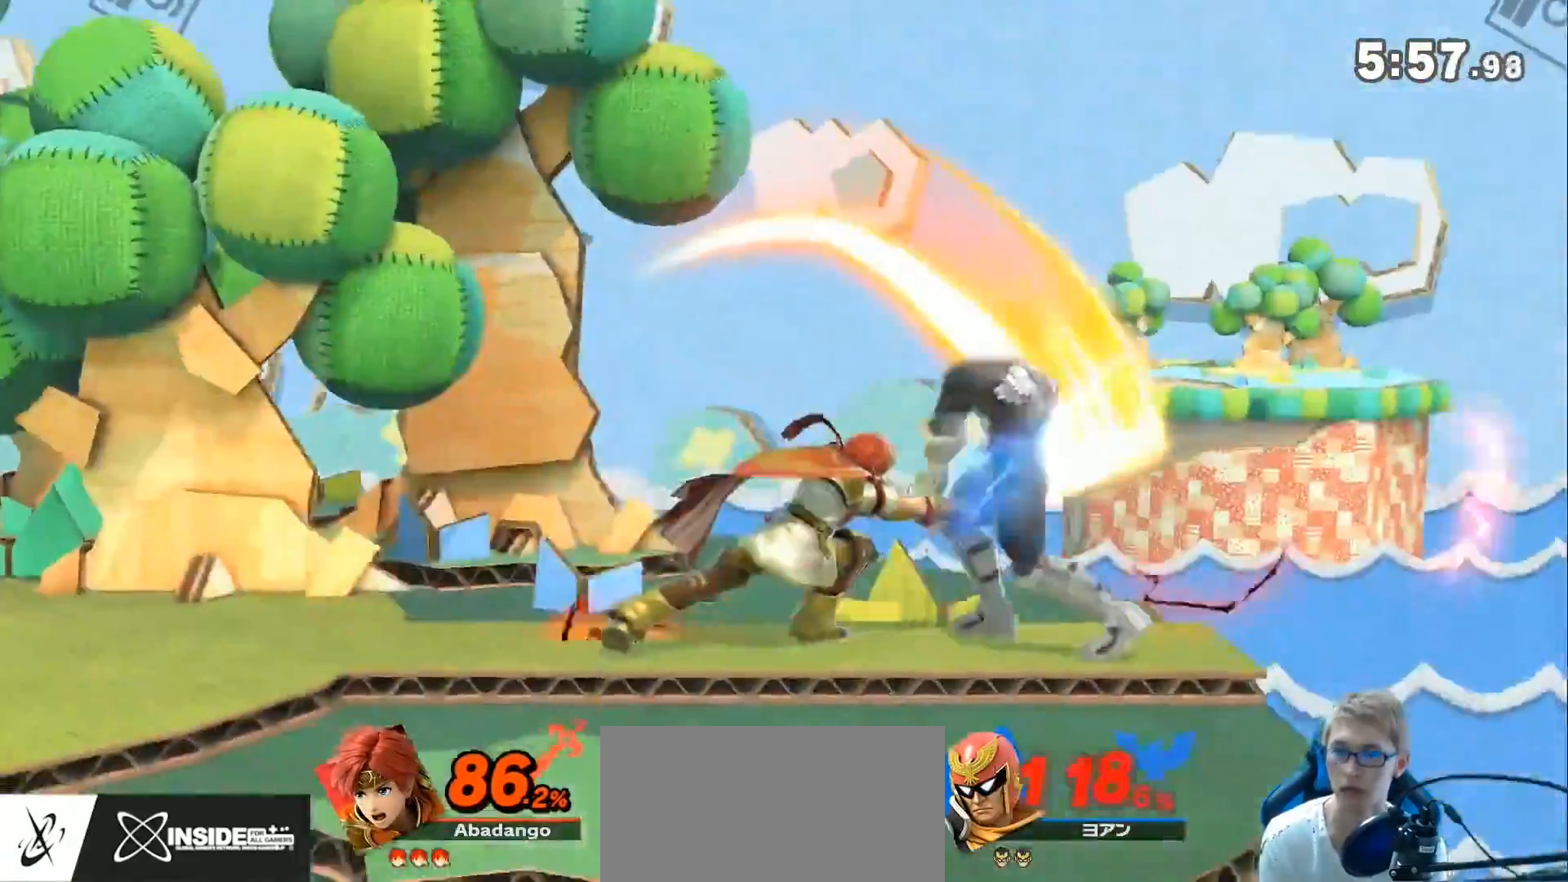
{"buttons": [], "left_stick": "left", "right_stick": "center", "events": [[483, "left_stick", "left"]]}
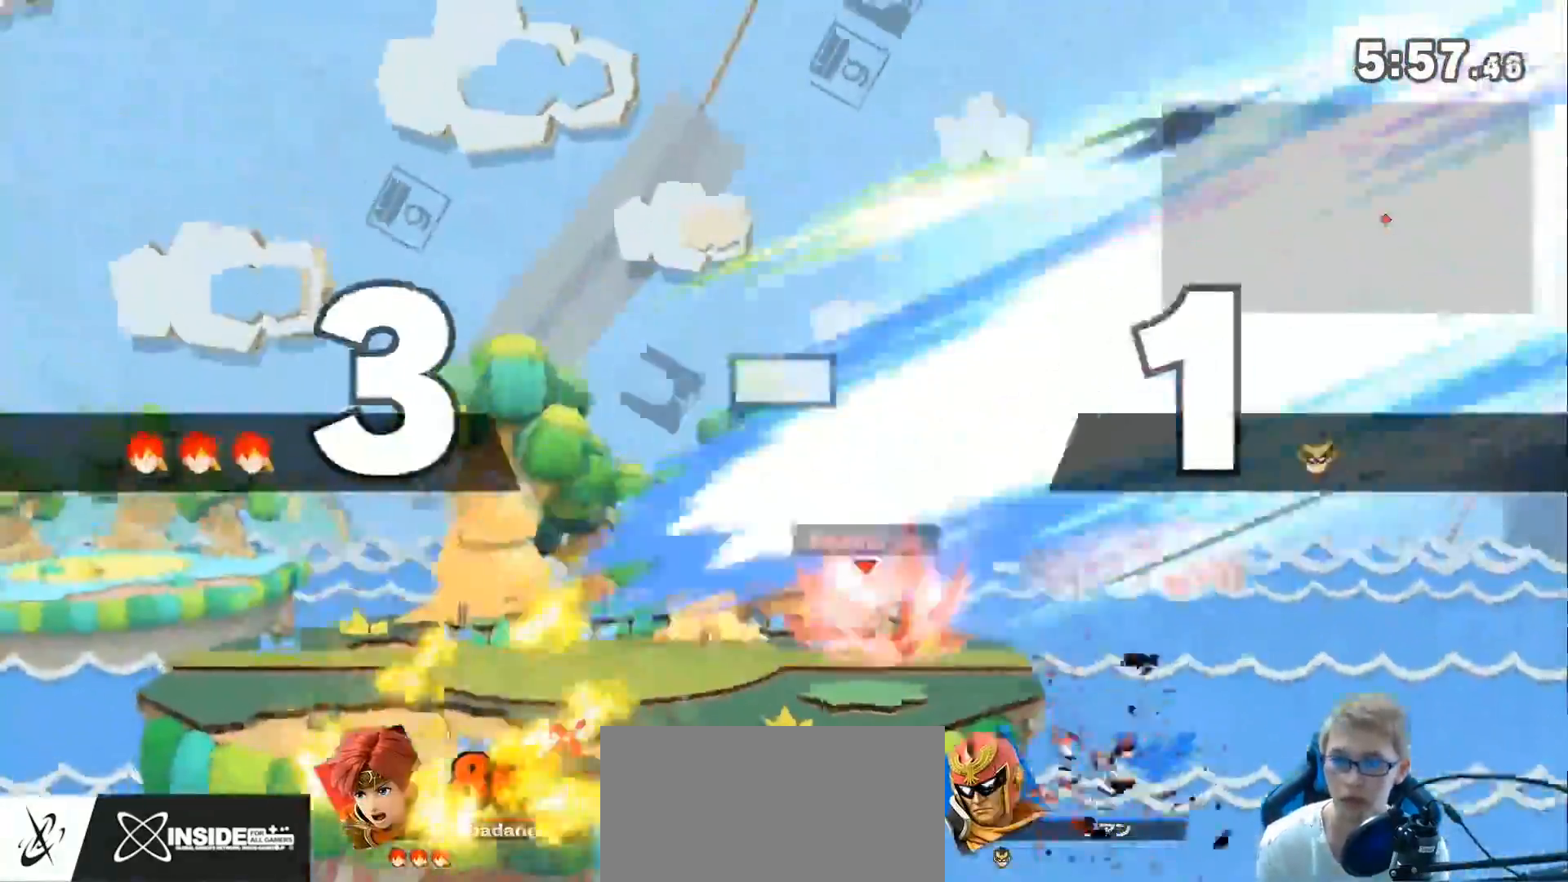
{"buttons": [], "left_stick": "center", "right_stick": "center", "events": [[150, "left_stick", "center"], [183, "Z", "down"], [217, "Z", "up"], [317, "A", "down"], [400, "A", "up"]]}
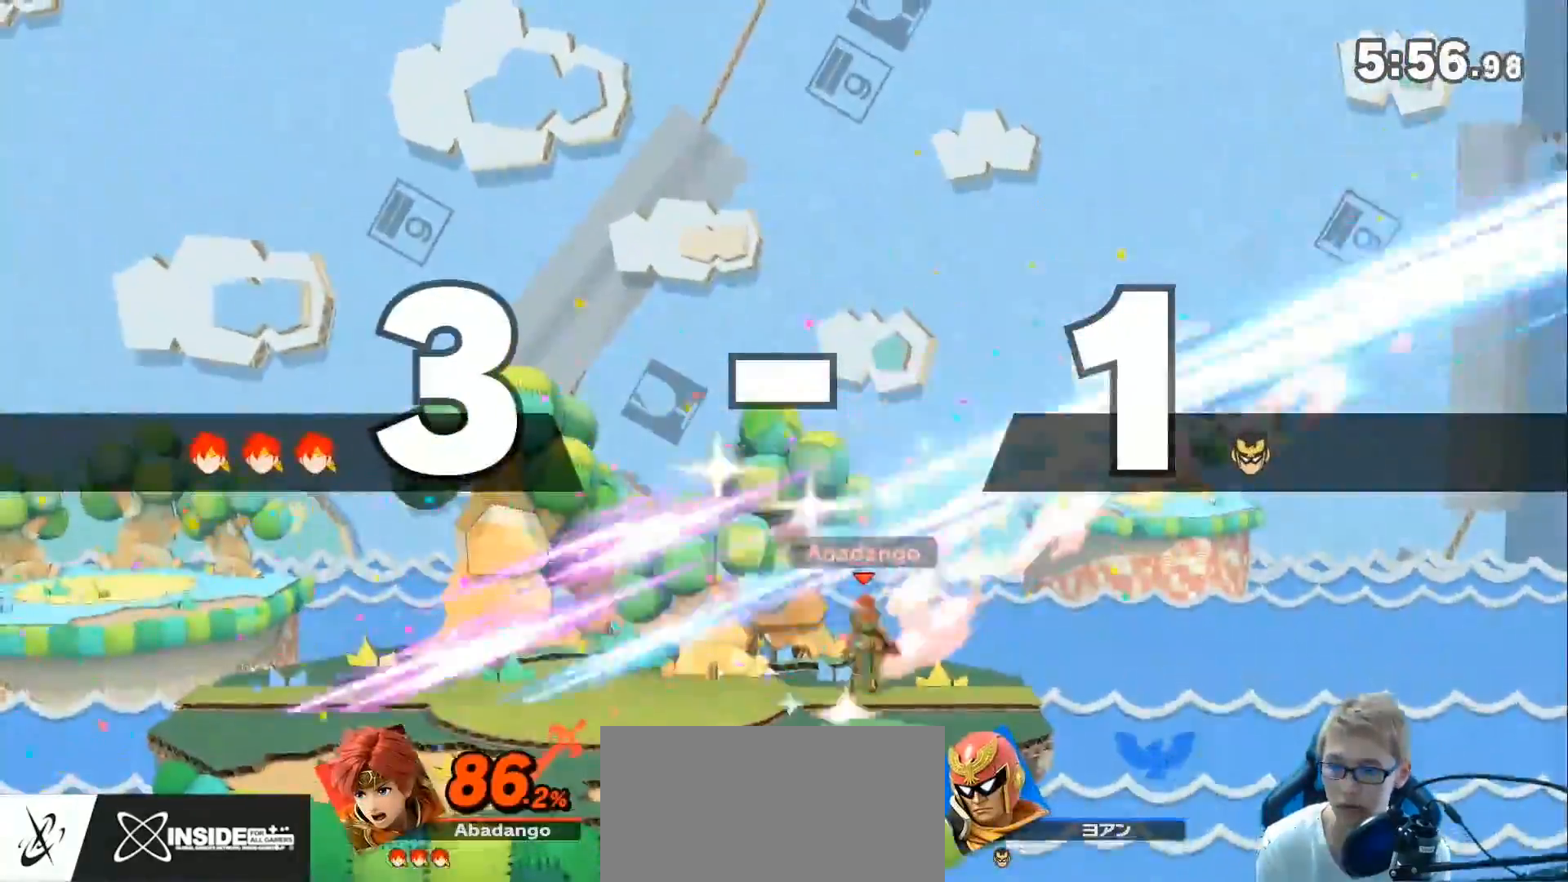
{"buttons": ["A"], "left_stick": "center", "right_stick": "center", "events": [[33, "left_stick", "down"], [150, "left_stick", "center"], [250, "left_stick", "left"], [283, "Z", "down"], [350, "Z", "up"], [350, "left_stick", "center"], [433, "A", "down"]]}
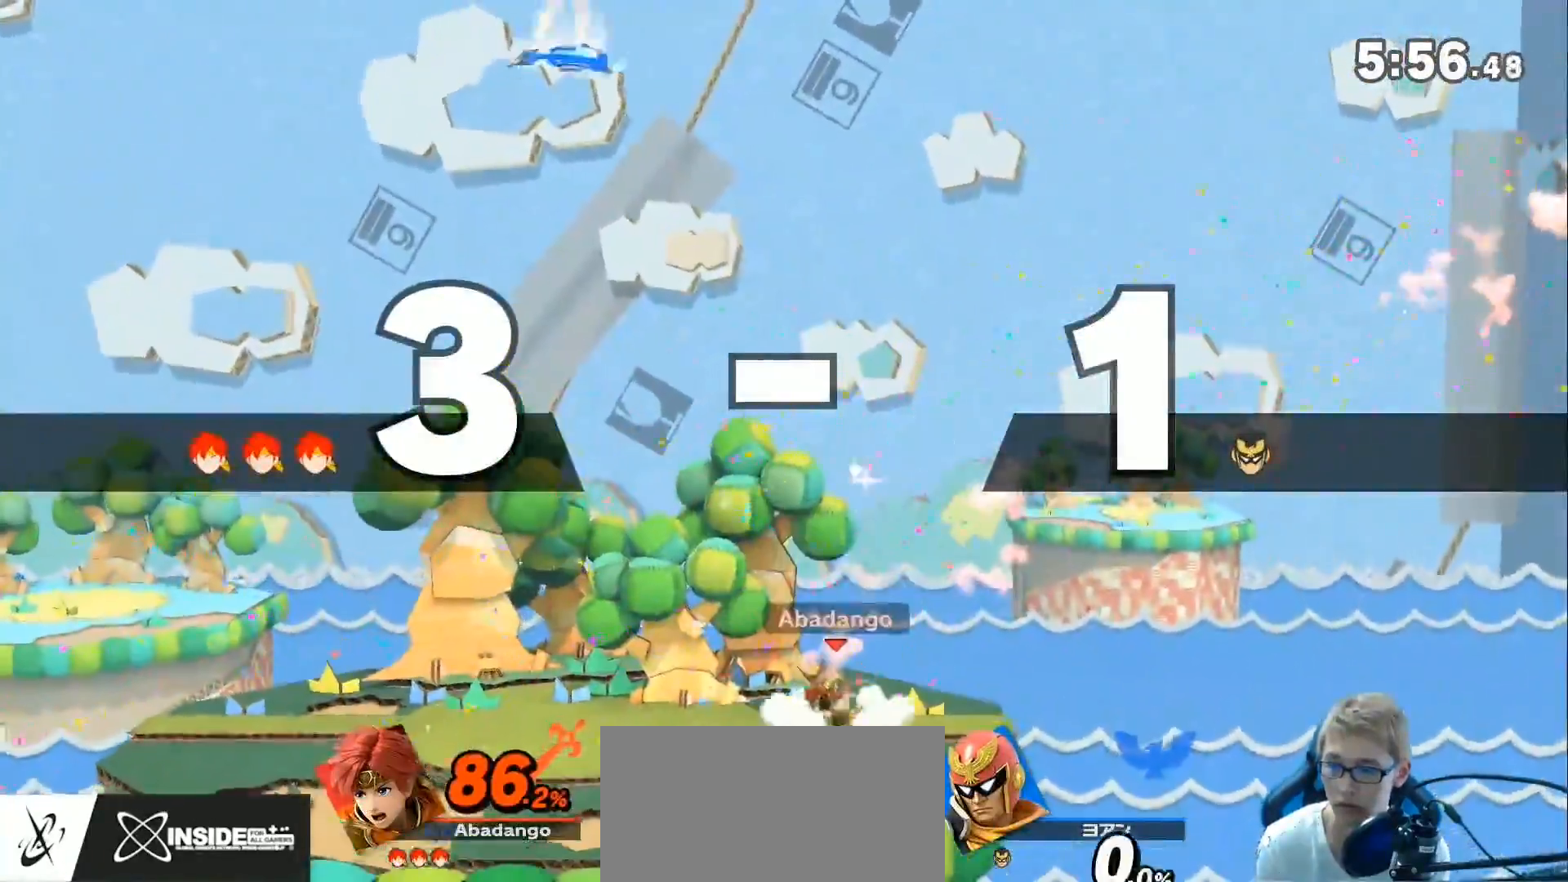
{"buttons": [], "left_stick": "right", "right_stick": "center", "events": [[67, "A", "up"], [67, "left_stick", "up-left"], [183, "left_stick", "down"], [283, "left_stick", "center"], [433, "left_stick", "right"]]}
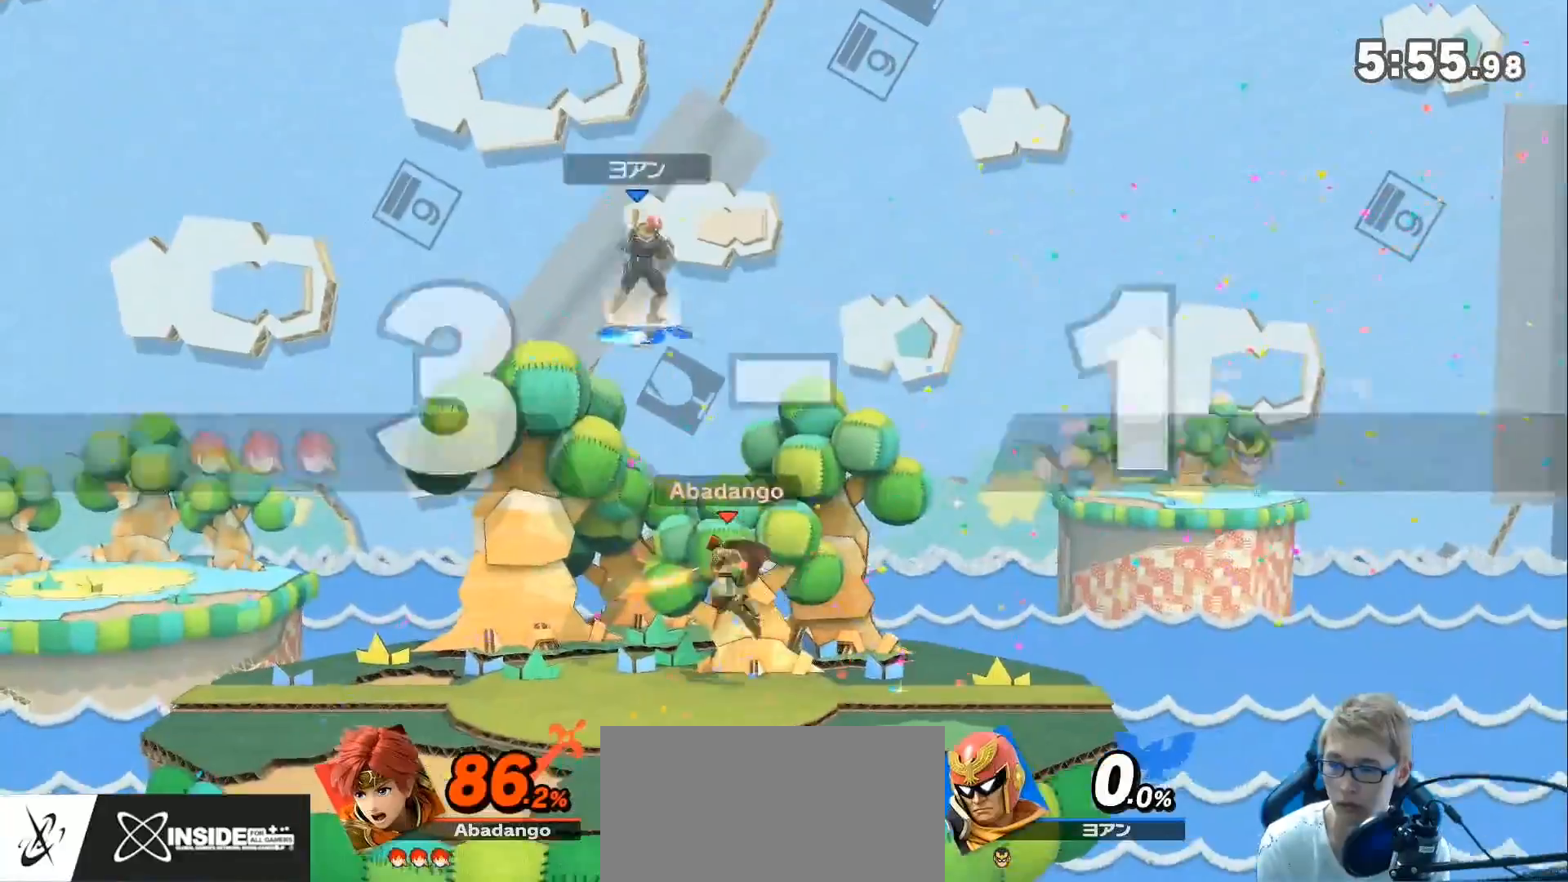
{"buttons": [], "left_stick": "center", "right_stick": "center", "events": [[367, "left_stick", "center"]]}
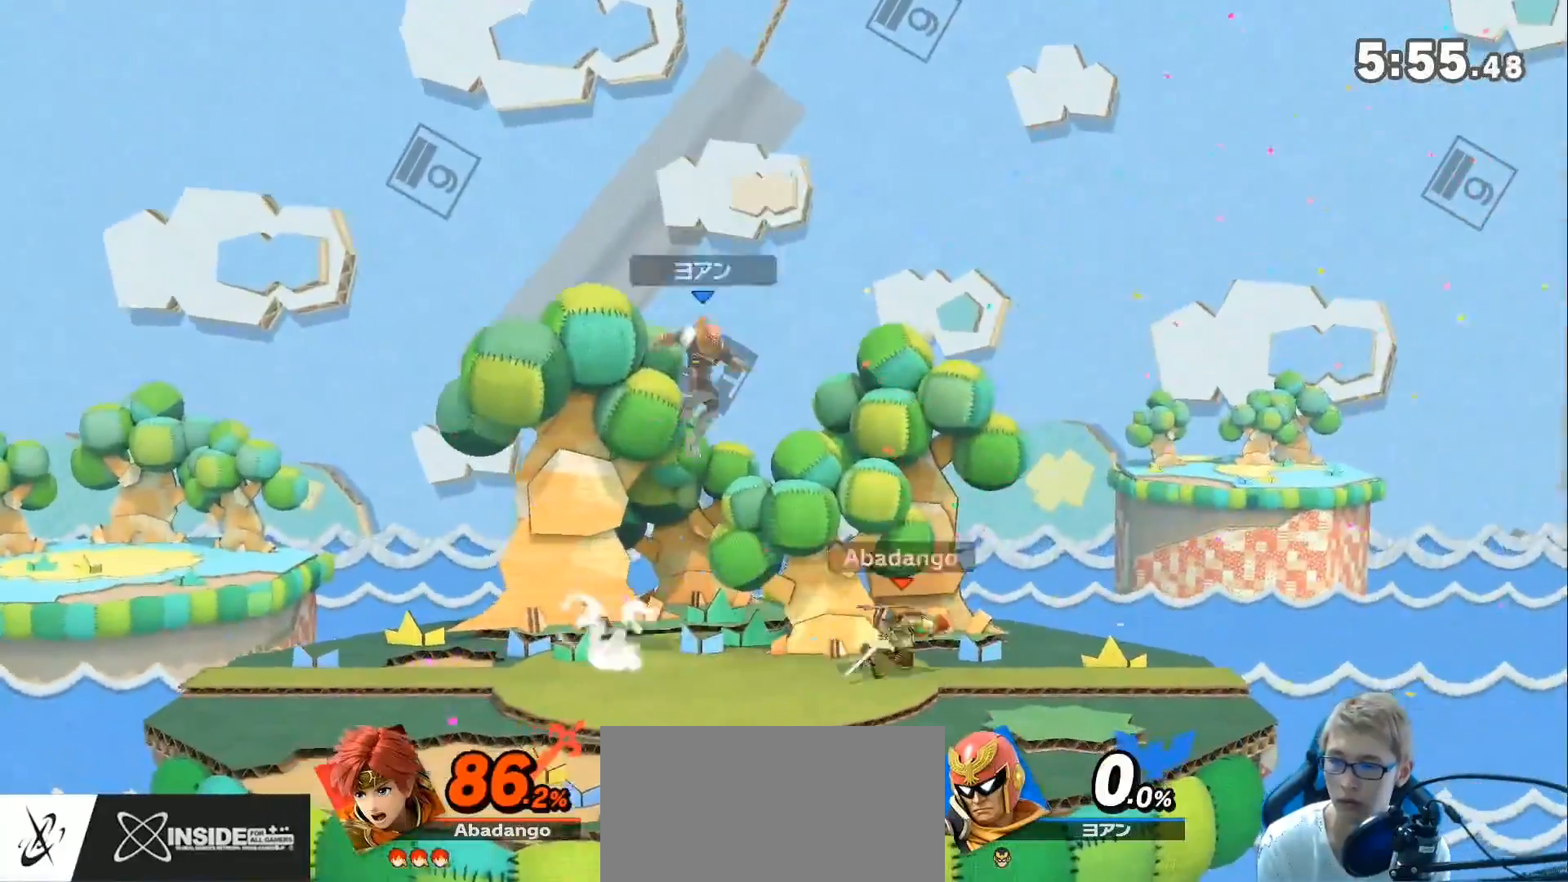
{"buttons": ["L1"], "left_stick": "up-left", "right_stick": "center", "events": [[33, "left_stick", "left"], [217, "L1", "down"], [317, "left_stick", "center"], [367, "left_stick", "left"], [500, "left_stick", "up-left"]]}
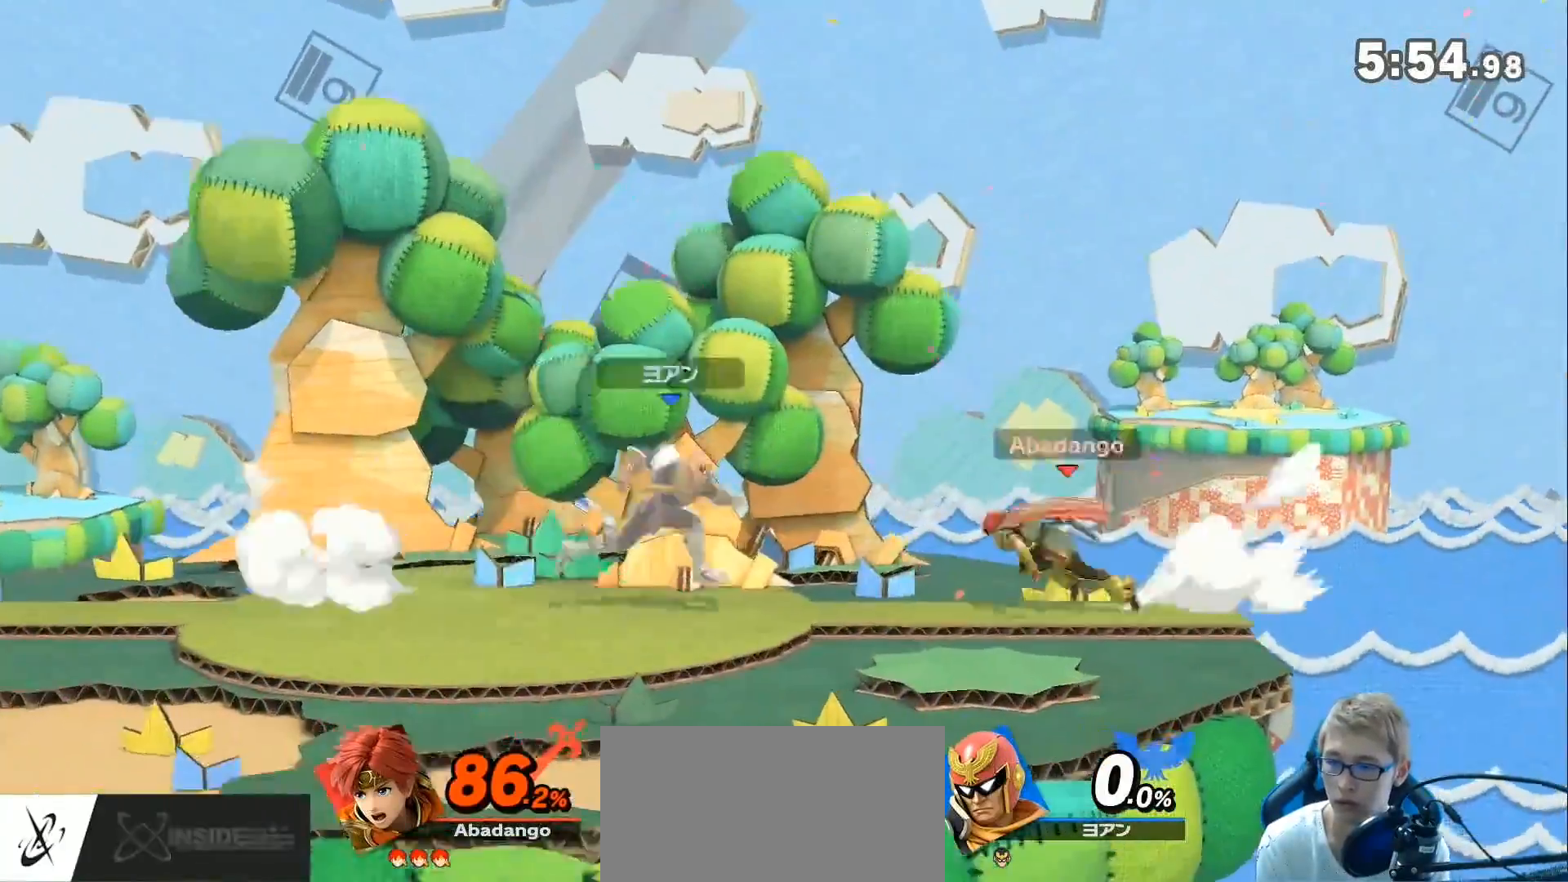
{"buttons": ["L1"], "left_stick": "down", "right_stick": "center", "events": [[117, "left_stick", "center"], [183, "L1", "up"], [350, "L1", "down"], [400, "left_stick", "down"]]}
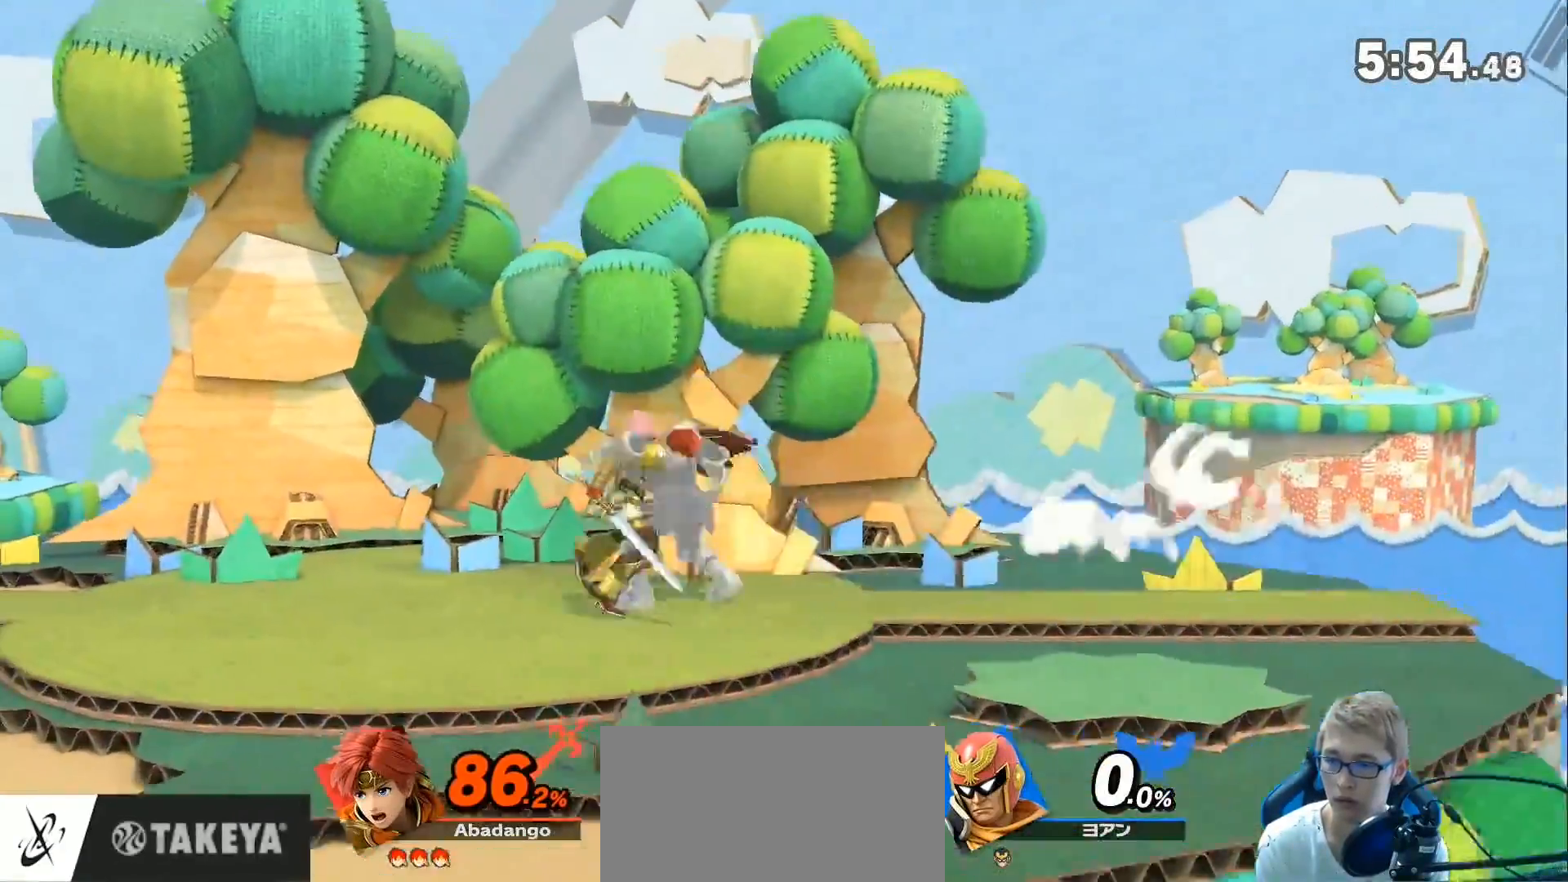
{"buttons": [], "left_stick": "center", "right_stick": "center", "events": [[67, "left_stick", "center"], [100, "L1", "up"]]}
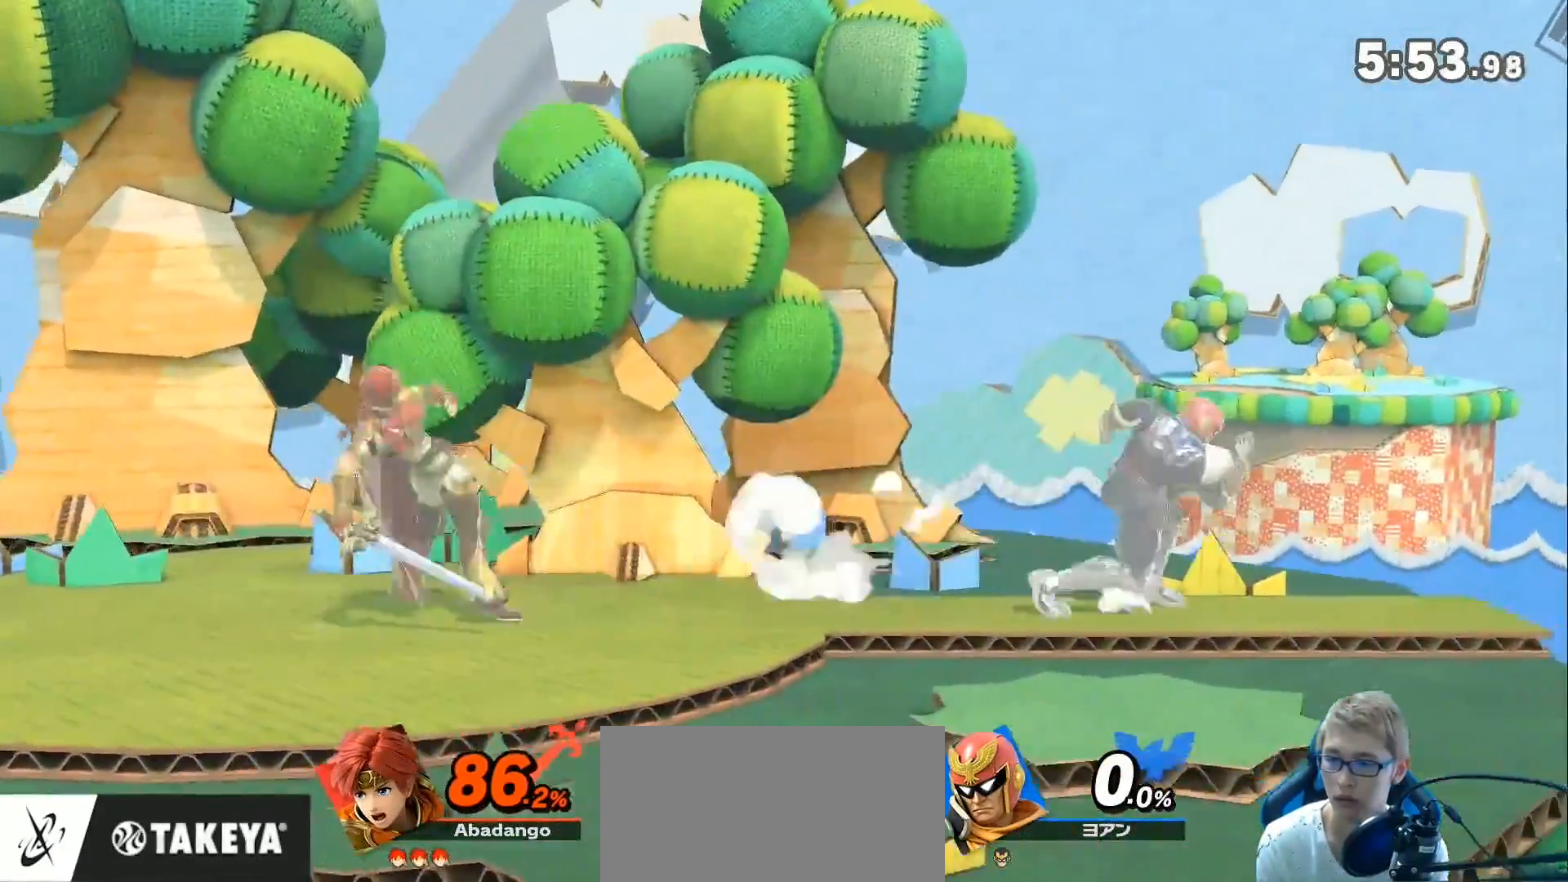
{"buttons": [], "left_stick": "up-right", "right_stick": "center", "events": [[100, "left_stick", "right"], [217, "A", "down"], [217, "left_stick", "center"], [283, "A", "up"], [350, "left_stick", "up-right"]]}
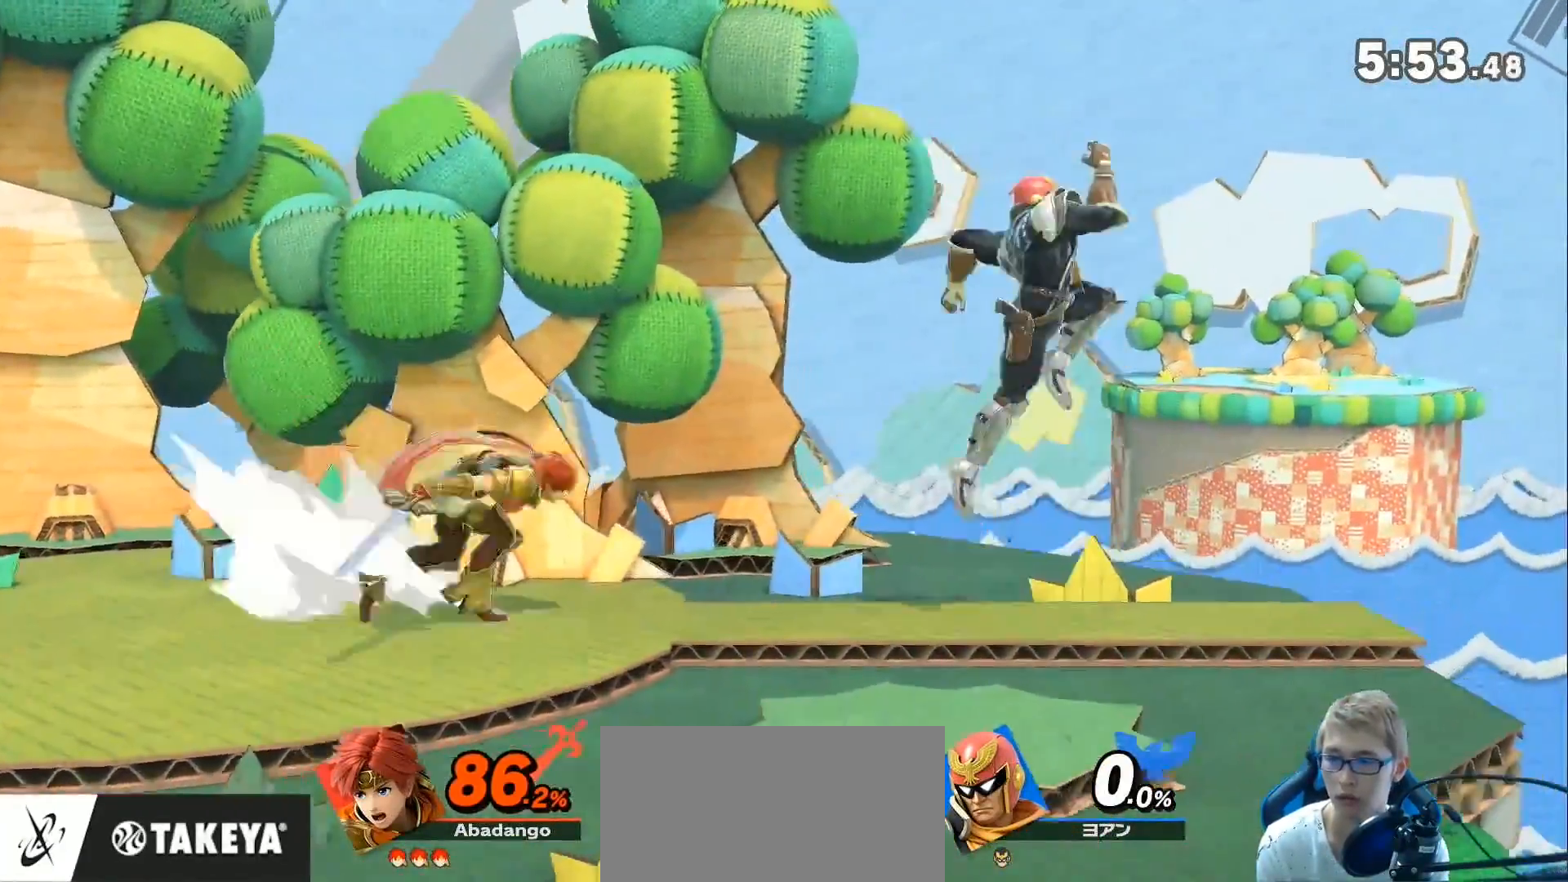
{"buttons": ["A"], "left_stick": "right", "right_stick": "center", "events": [[67, "left_stick", "down-right"], [150, "left_stick", "center"], [217, "left_stick", "down"], [317, "left_stick", "center"], [367, "left_stick", "right"], [467, "A", "down"]]}
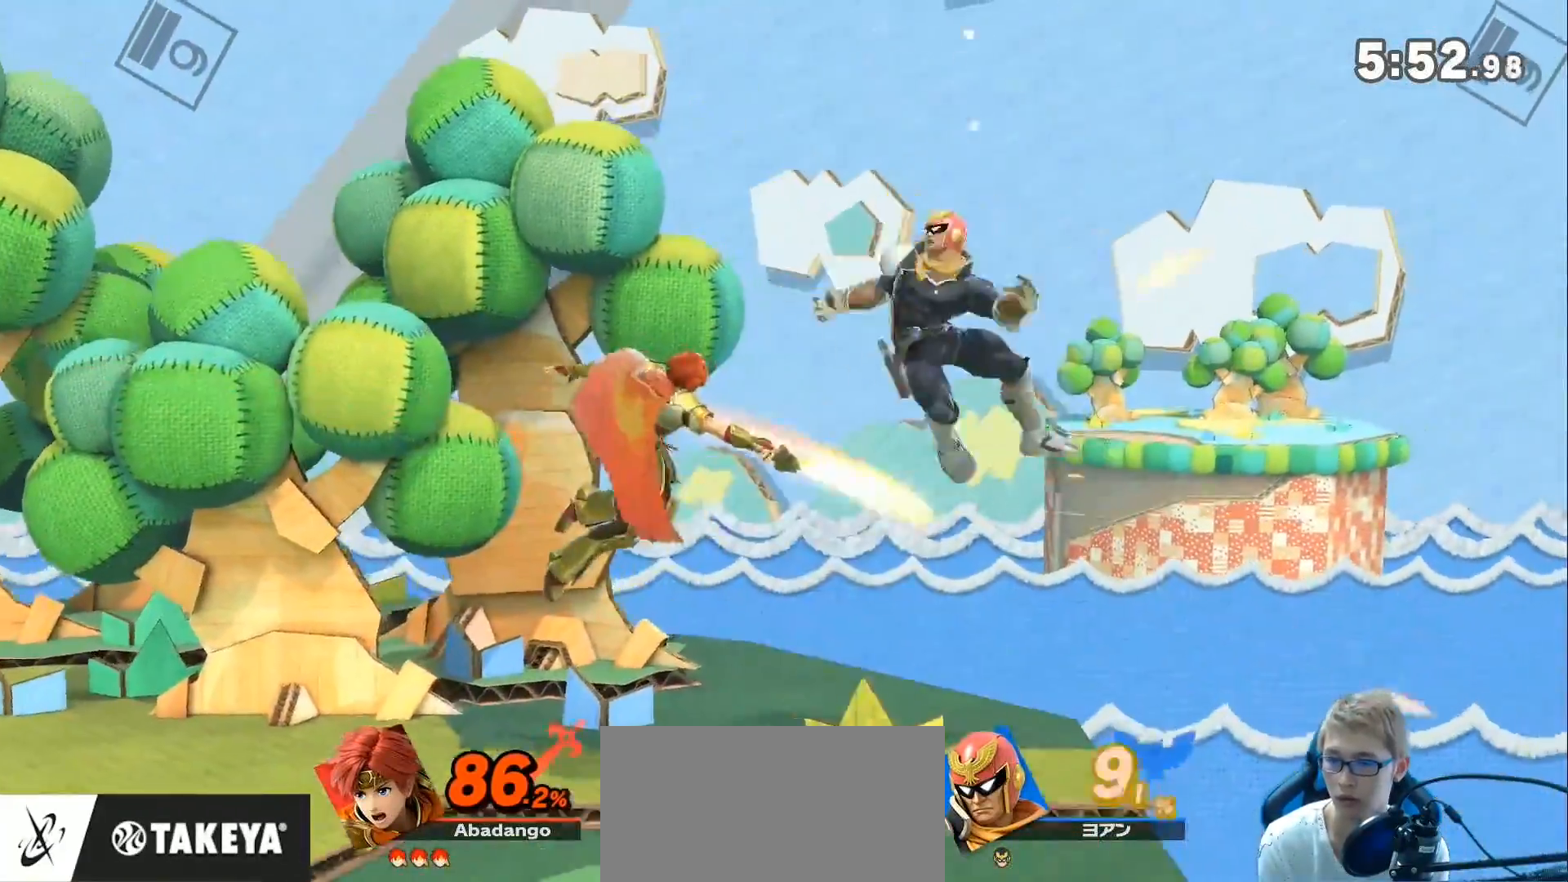
{"buttons": [], "left_stick": "right", "right_stick": "center", "events": [[67, "A", "up"]]}
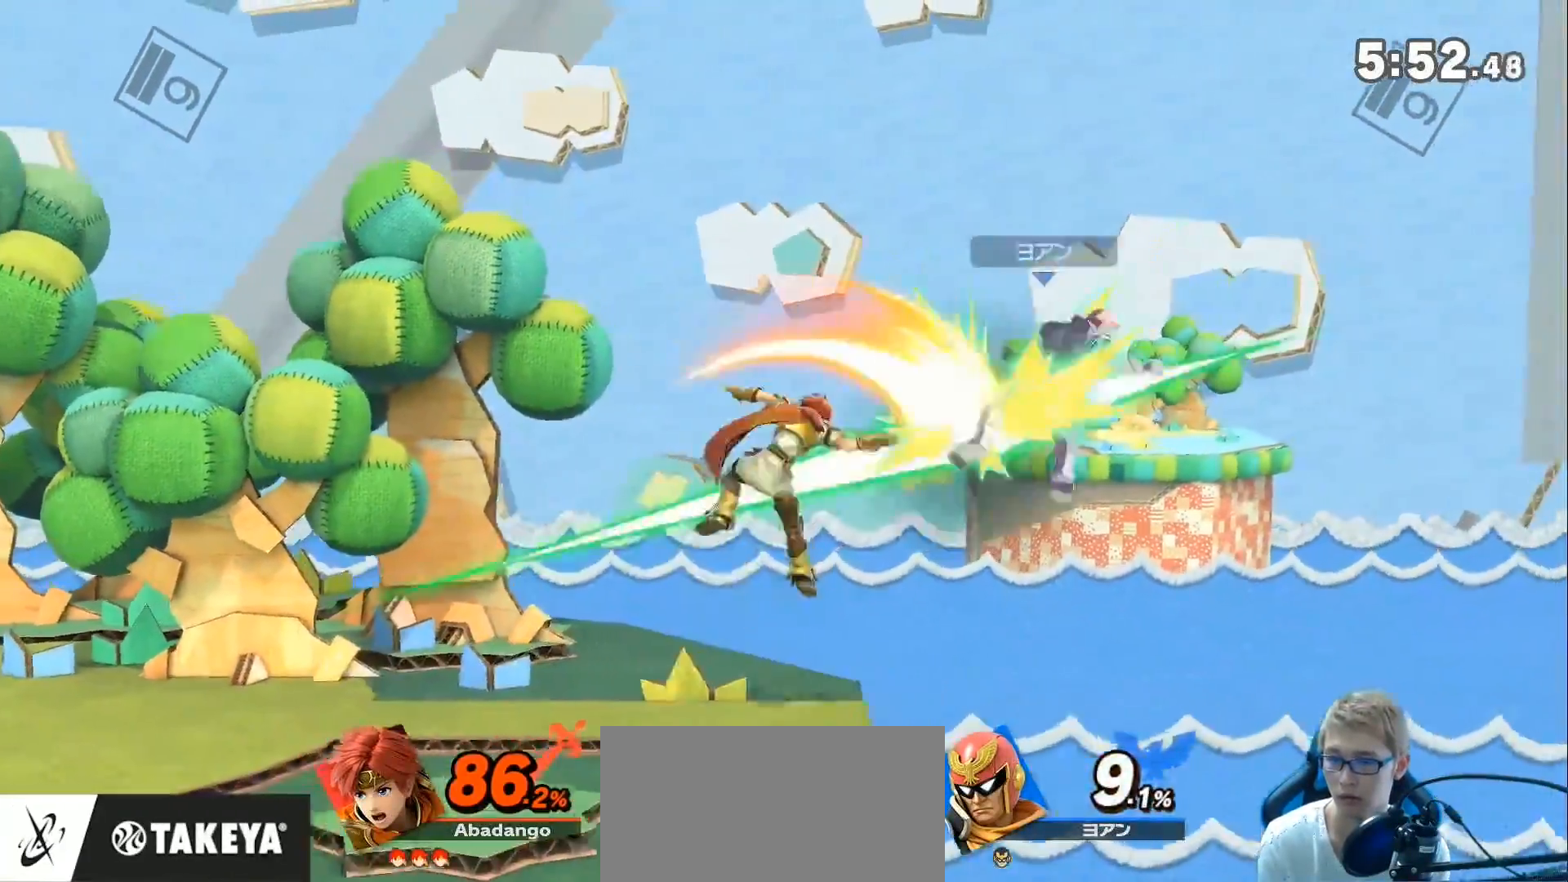
{"buttons": [], "left_stick": "left", "right_stick": "center", "events": [[100, "Z", "down"], [117, "A", "down"], [183, "Z", "up"], [217, "A", "up"], [317, "left_stick", "left"]]}
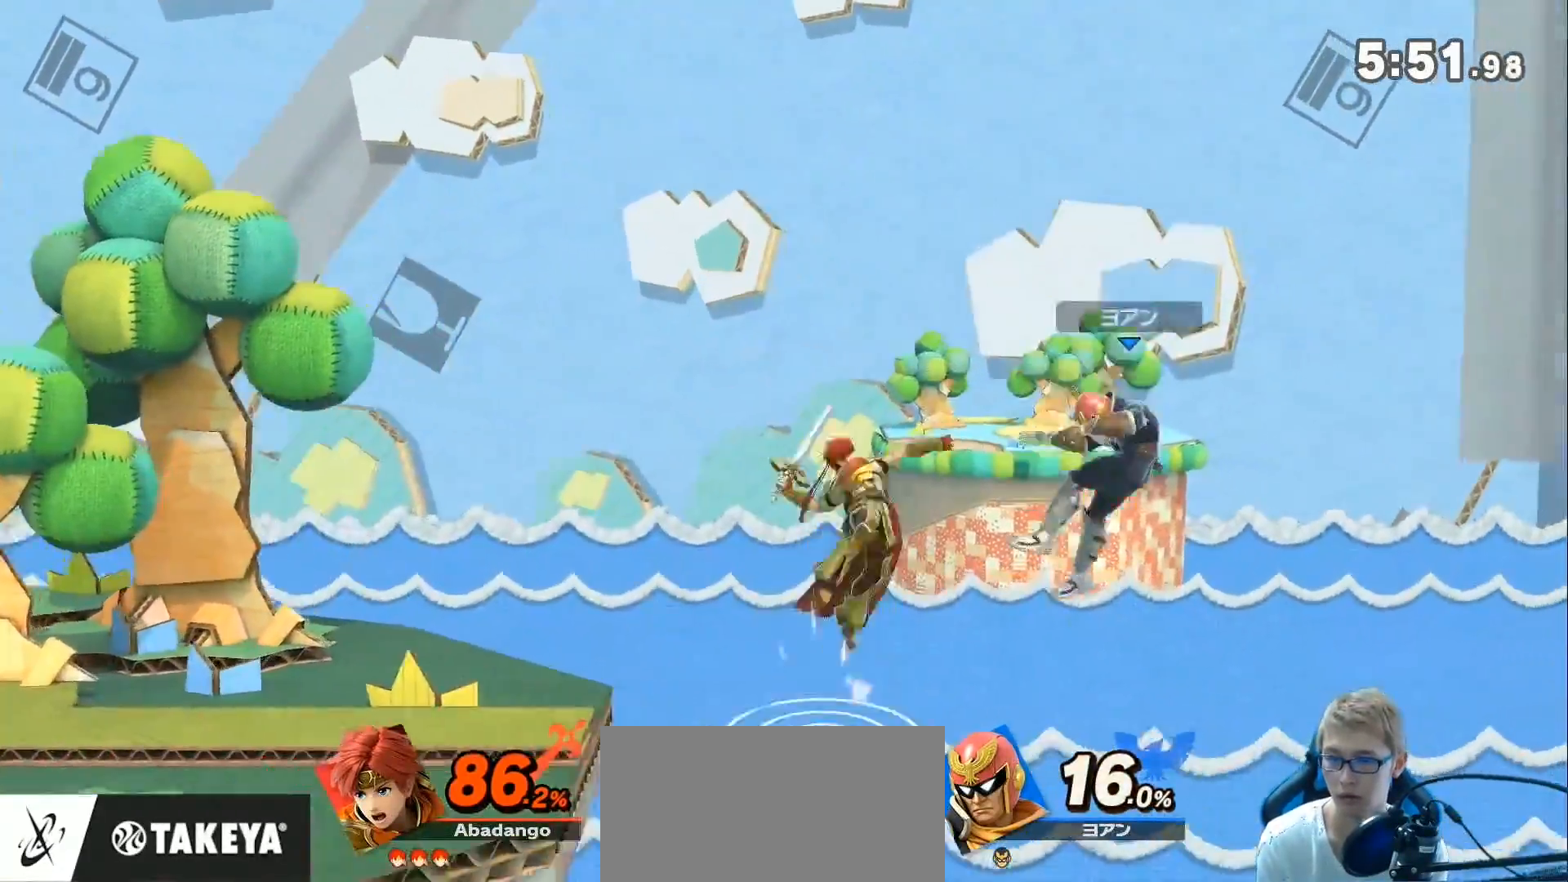
{"buttons": [], "left_stick": "left", "right_stick": "center", "events": [[183, "L1", "down"], [350, "L1", "up"]]}
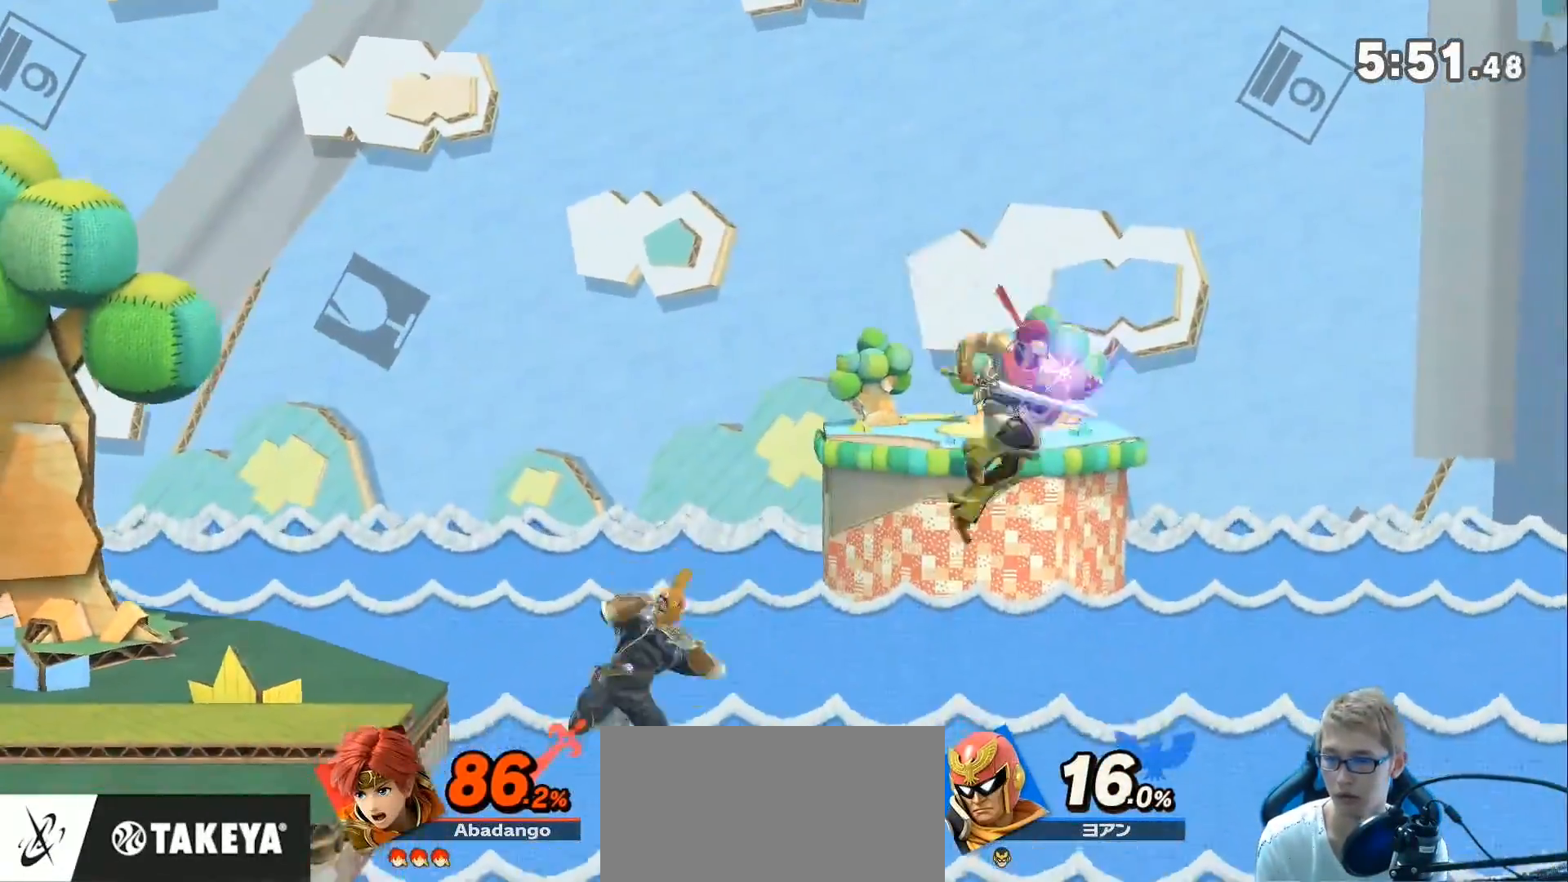
{"buttons": [], "left_stick": "center", "right_stick": "center", "events": [[400, "left_stick", "center"]]}